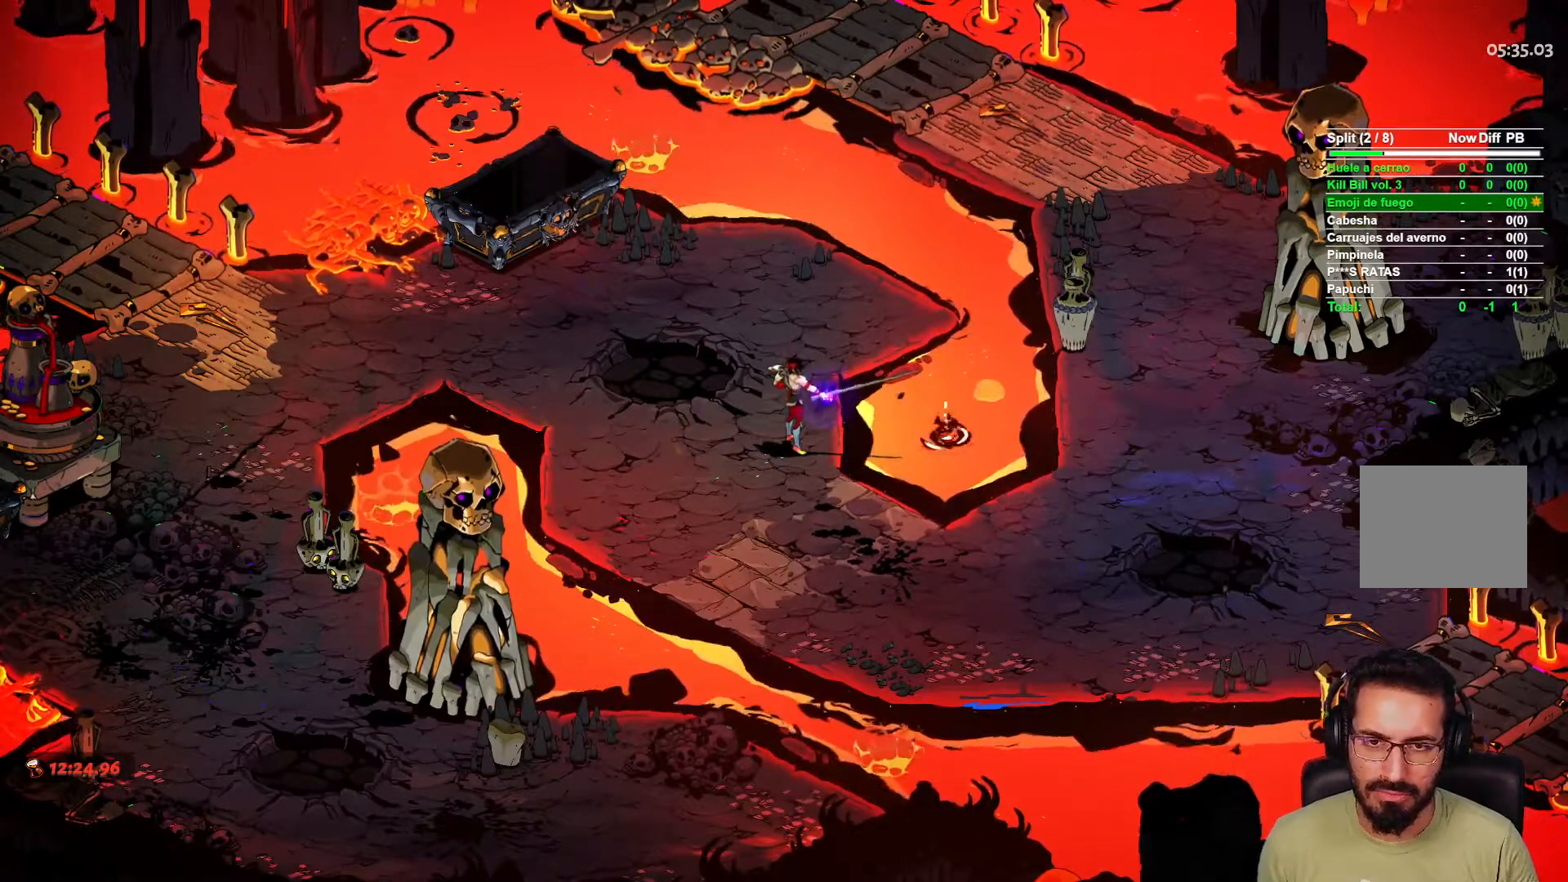
Gameplay with a controller (Xbox layout); each line is a JSON object with the inputs held at the frame after it. "events" lists button and stick changes between this image and that frame as [ms after this image, input, new state], when the widget could be followed in between.
{"buttons": [], "left_stick": "center", "right_stick": "center", "events": [[150, "R1", "down"], [283, "R1", "up"]]}
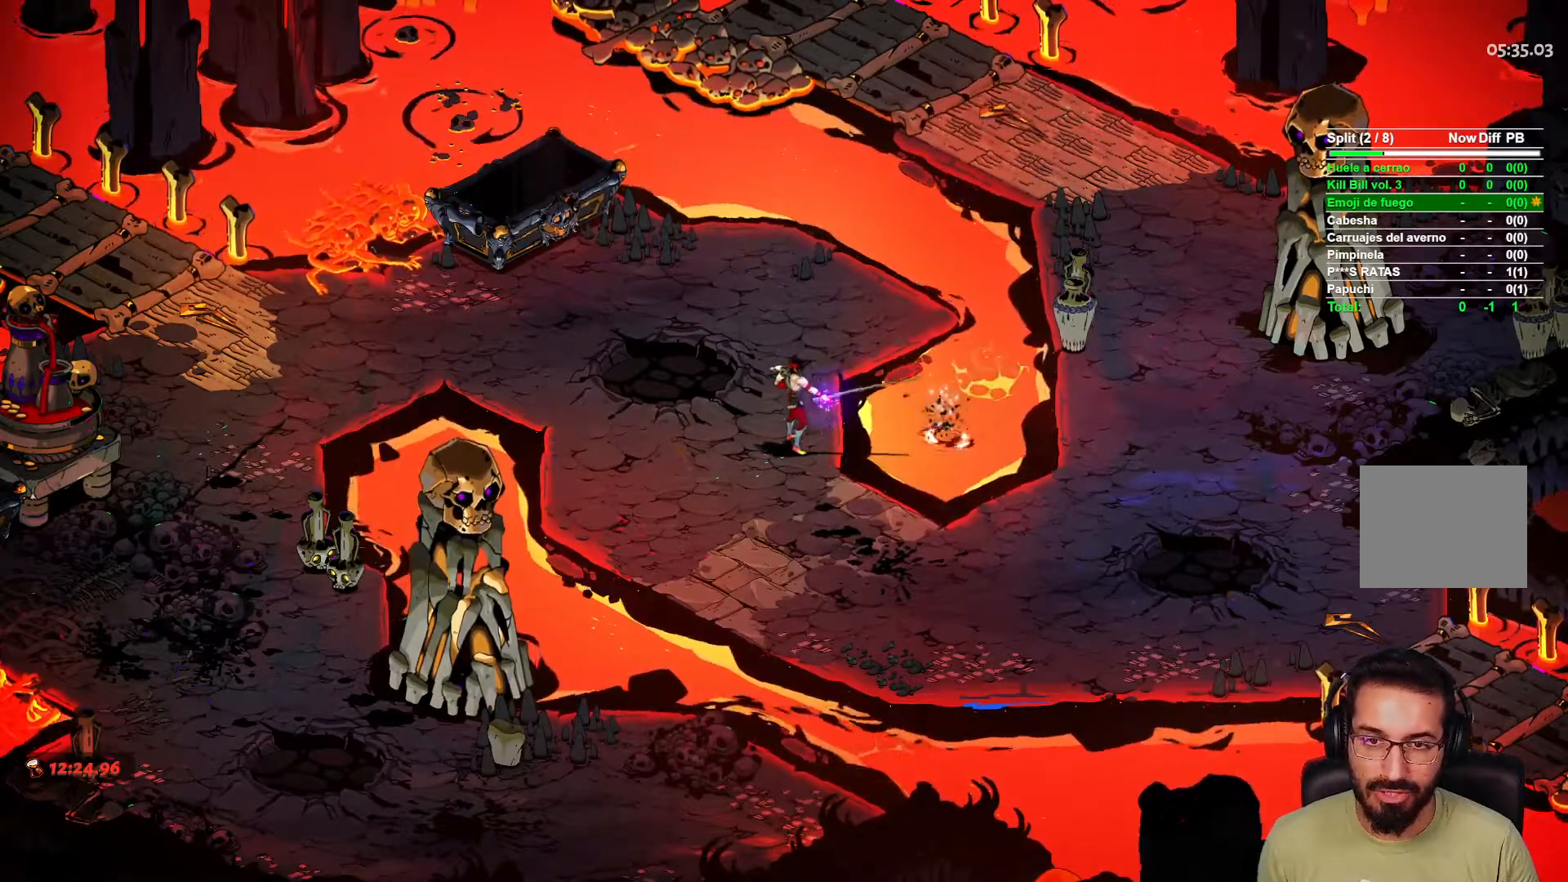
{"buttons": [], "left_stick": "center", "right_stick": "center", "events": []}
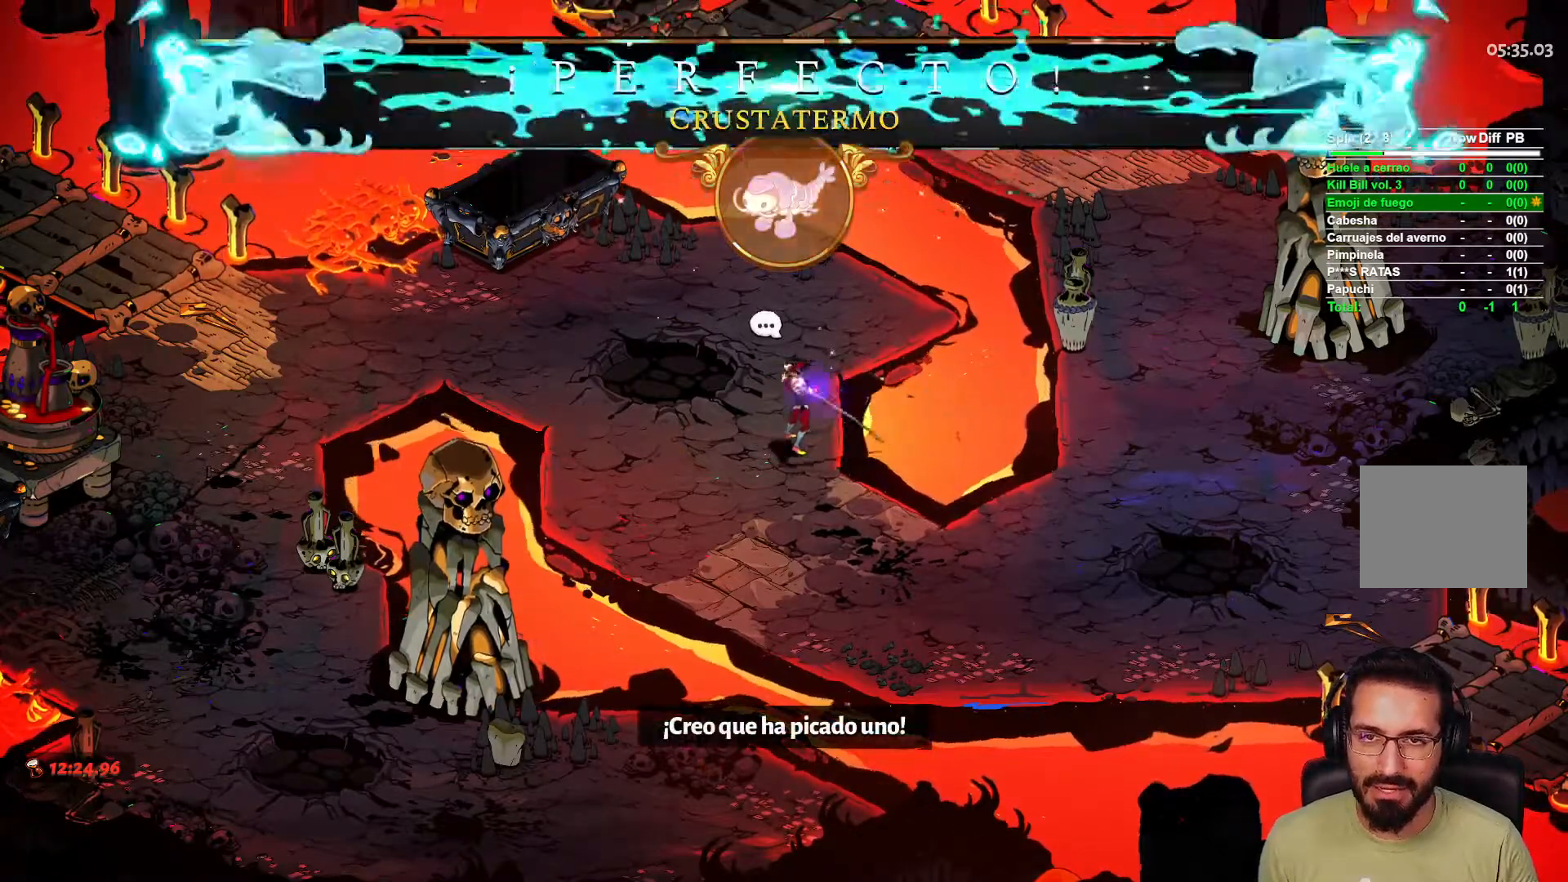
{"buttons": [], "left_stick": "center", "right_stick": "center", "events": []}
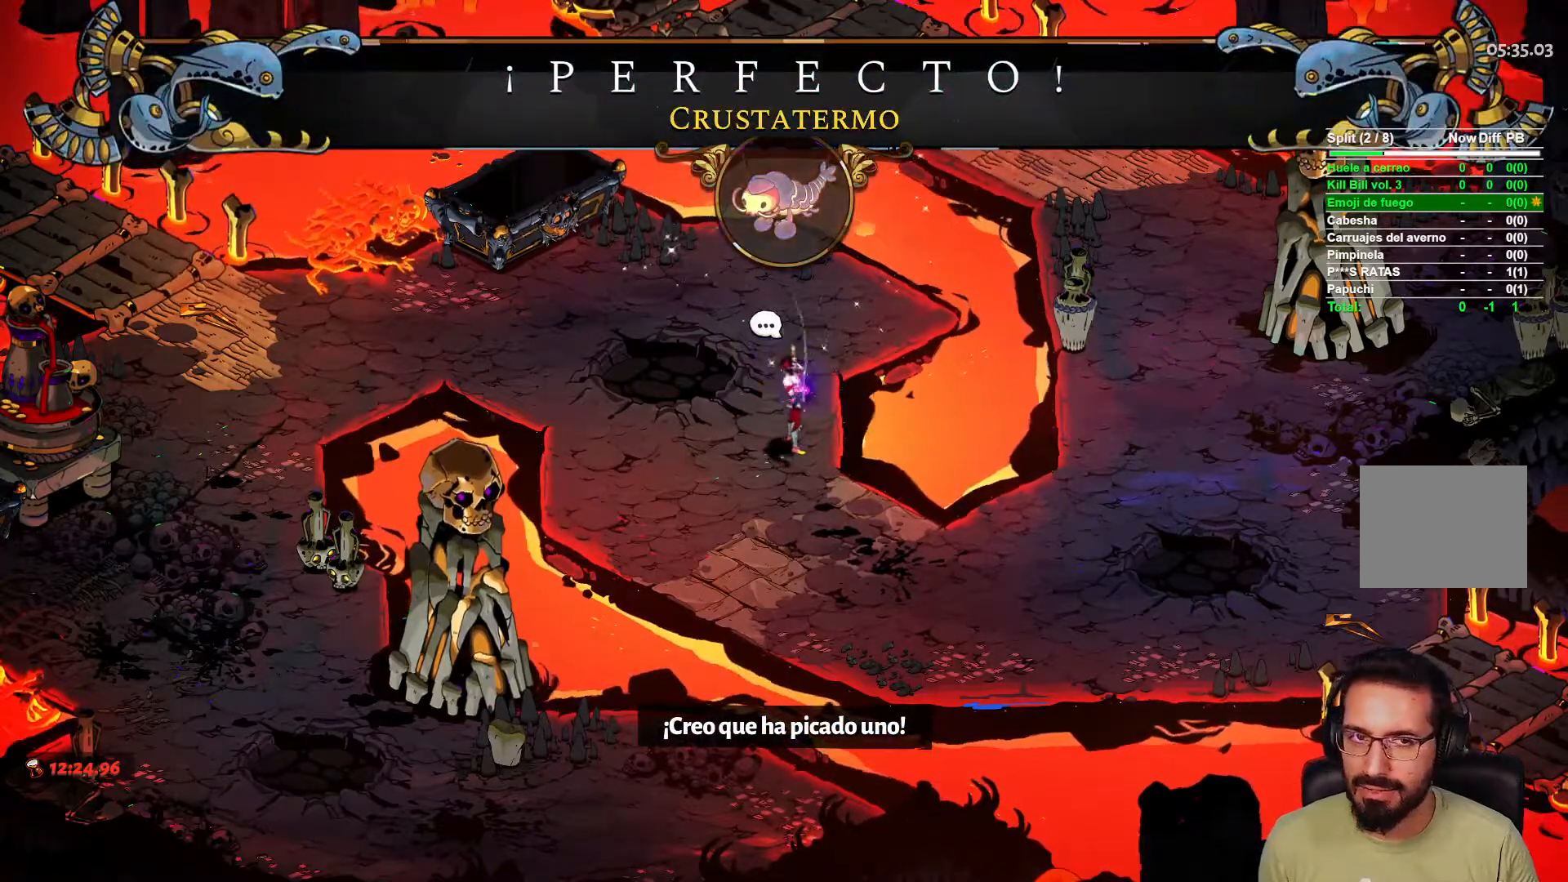
{"buttons": [], "left_stick": "center", "right_stick": "center", "events": [[100, "right_stick", "down"], [167, "right_stick", "center"]]}
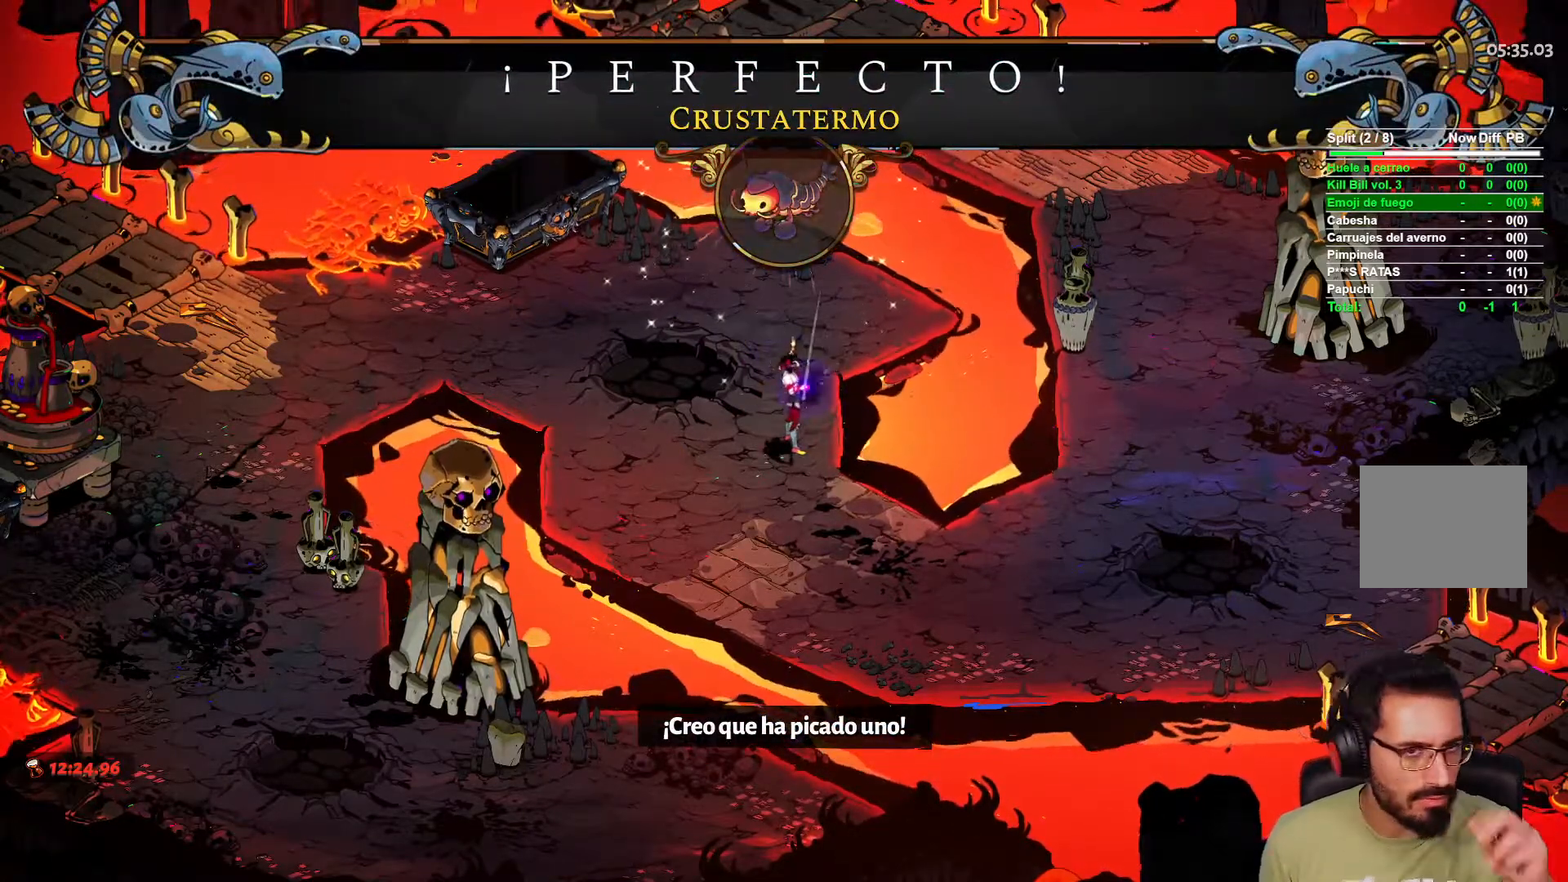
{"buttons": [], "left_stick": "center", "right_stick": "center", "events": []}
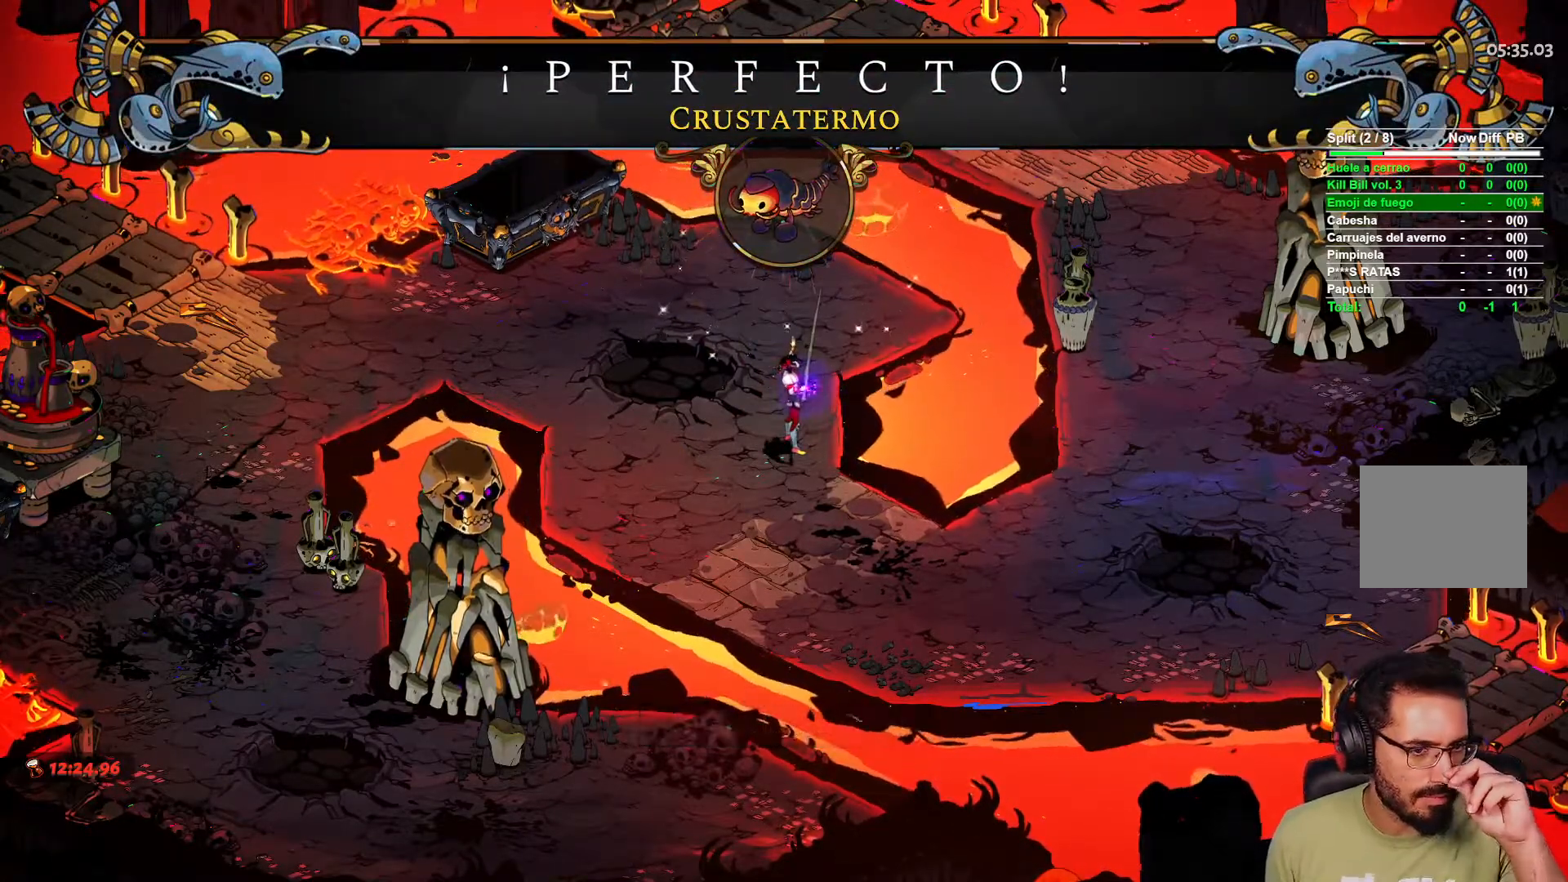
{"buttons": [], "left_stick": "center", "right_stick": "center", "events": []}
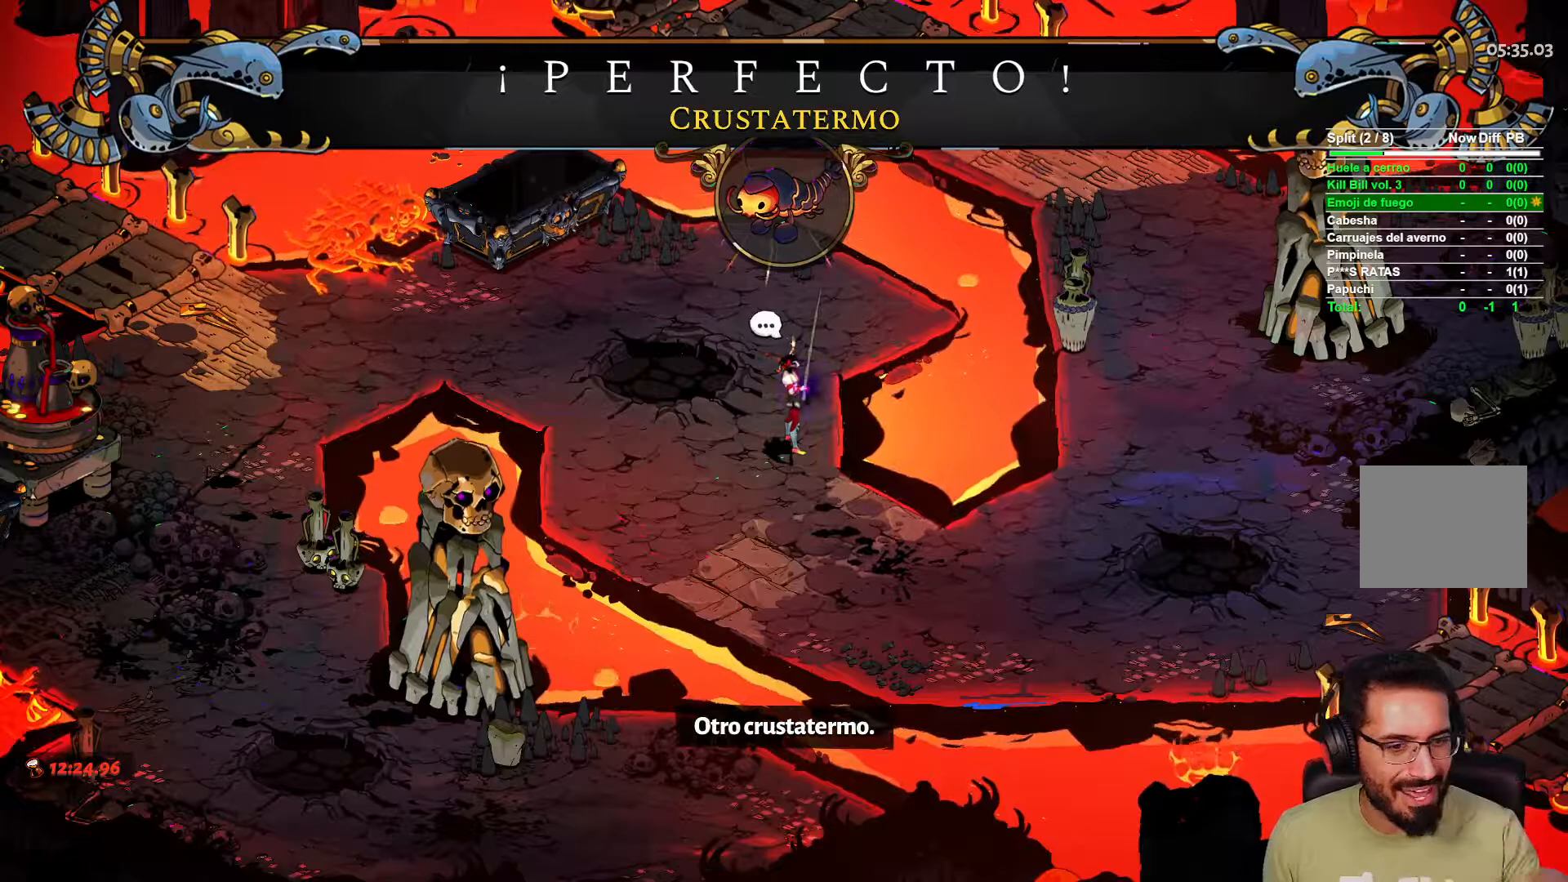
{"buttons": [], "left_stick": "up-left", "right_stick": "center", "events": [[317, "left_stick", "left"], [467, "left_stick", "up-left"]]}
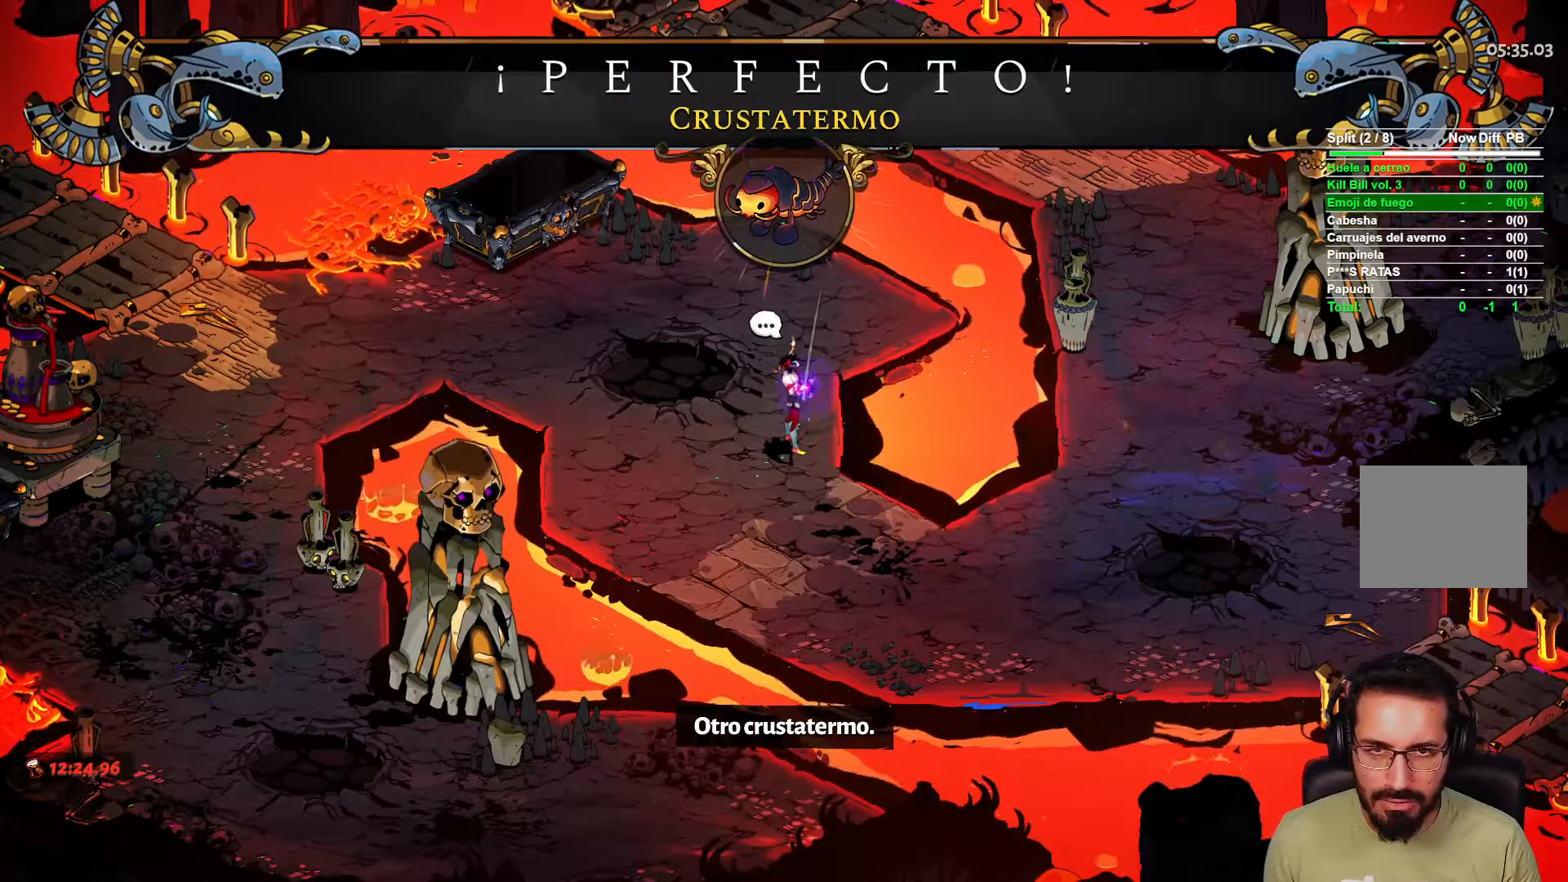
{"buttons": [], "left_stick": "center", "right_stick": "center", "events": [[400, "left_stick", "center"]]}
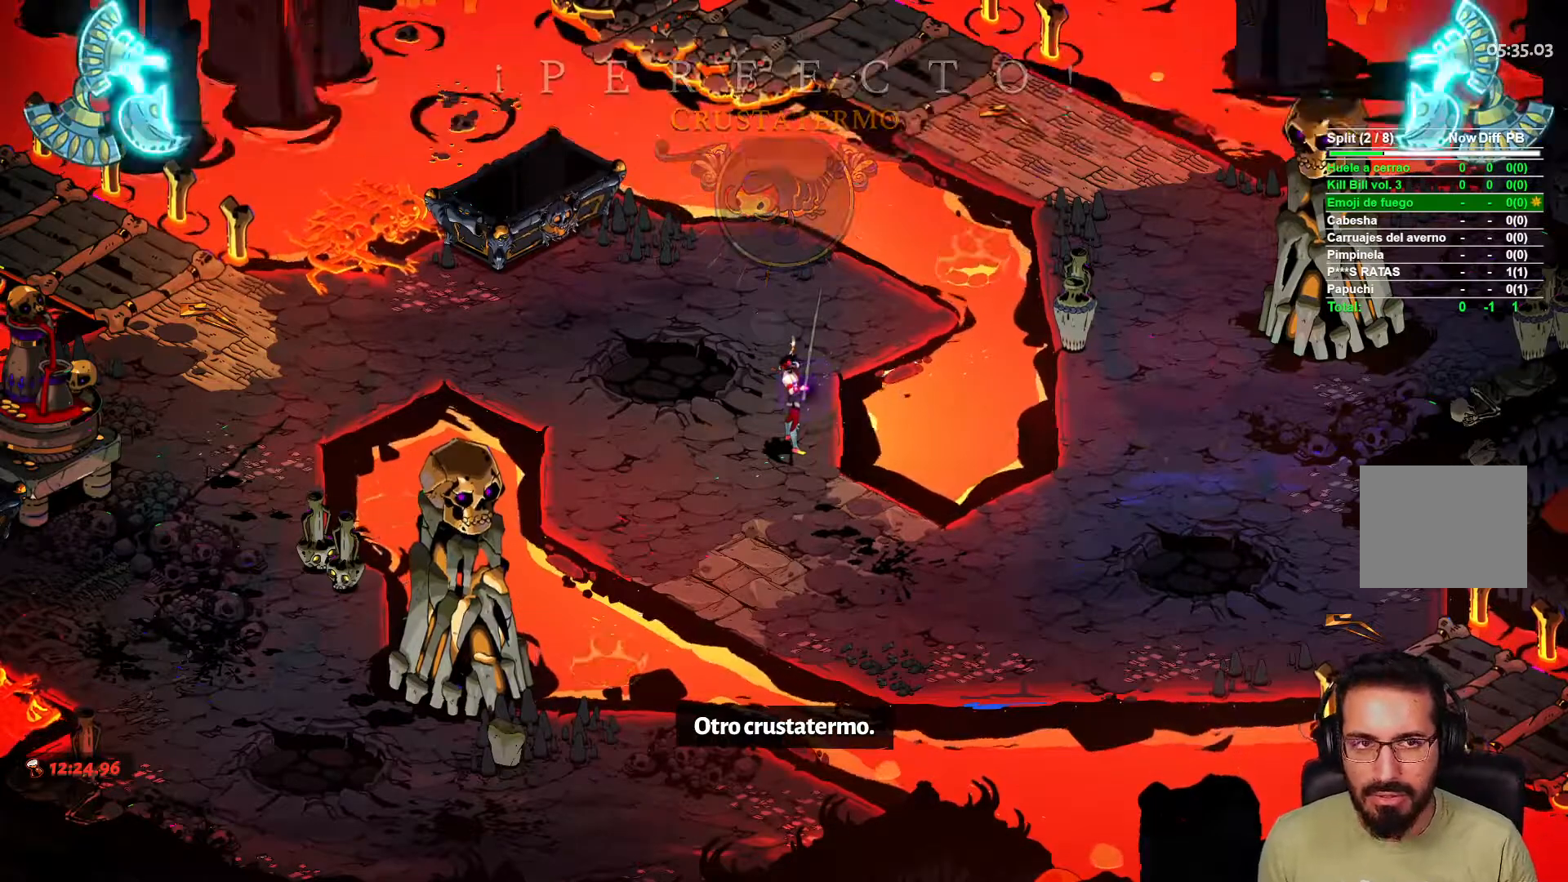
{"buttons": [], "left_stick": "up-left", "right_stick": "center", "events": [[50, "left_stick", "up-left"]]}
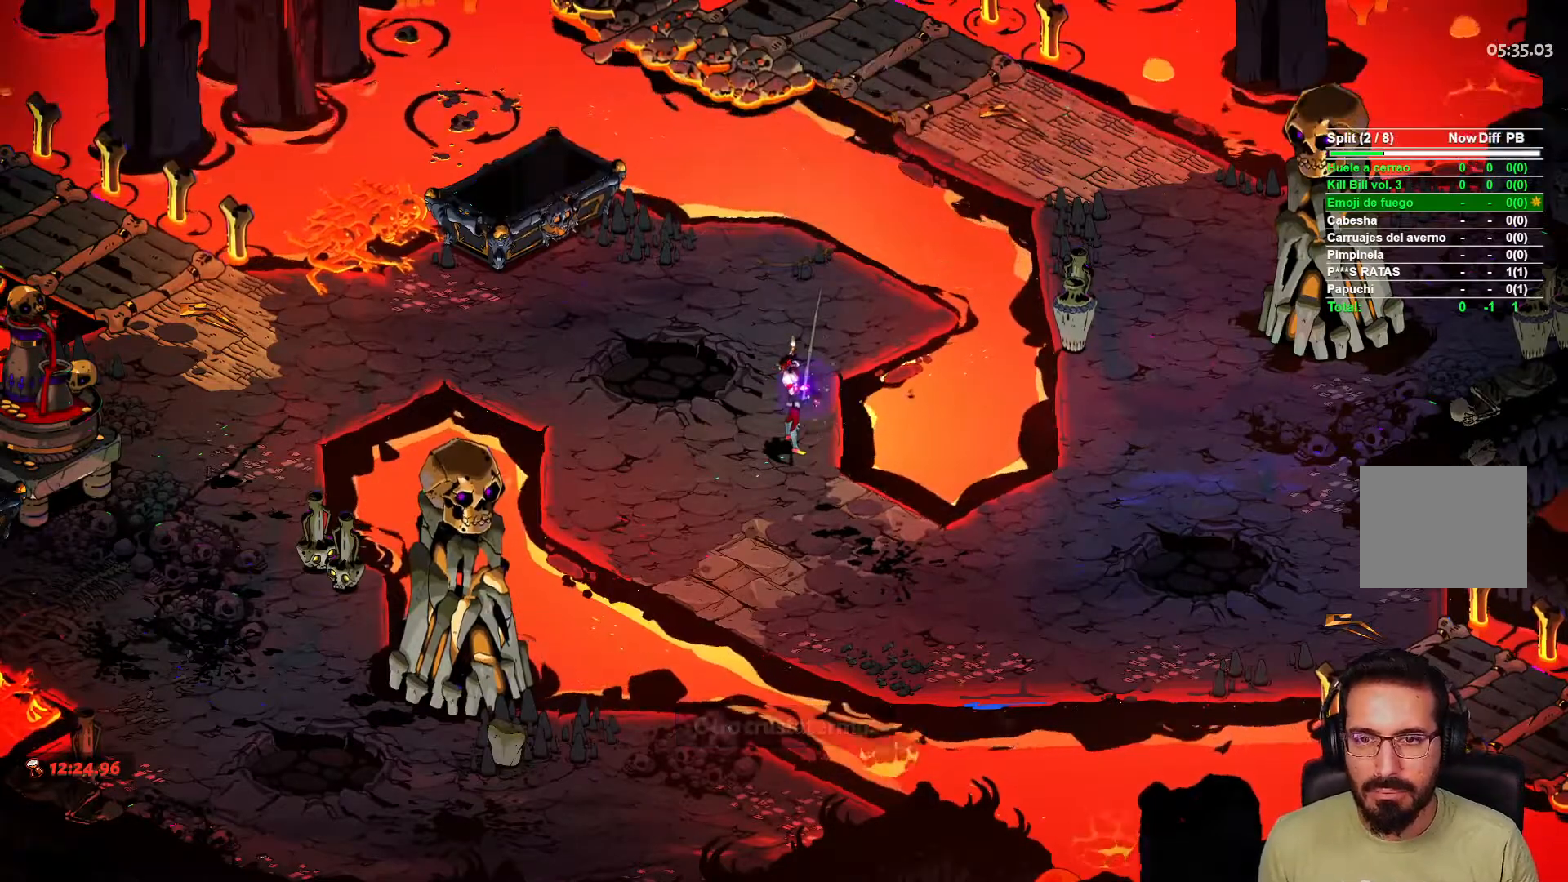
{"buttons": [], "left_stick": "up-left", "right_stick": "center", "events": []}
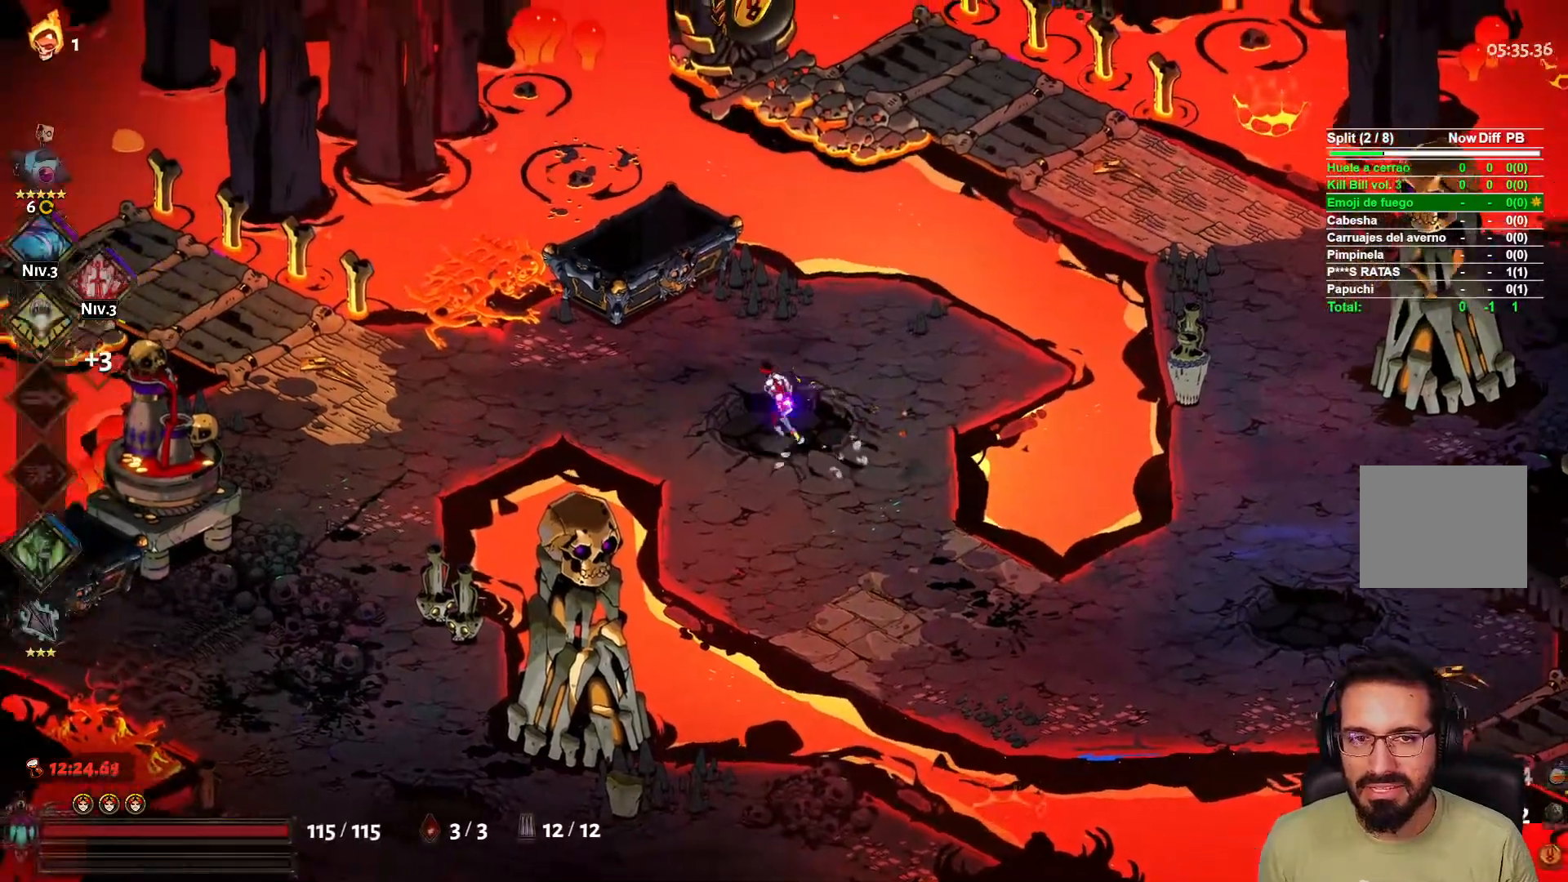
{"buttons": [], "left_stick": "center", "right_stick": "center", "events": [[217, "left_stick", "center"]]}
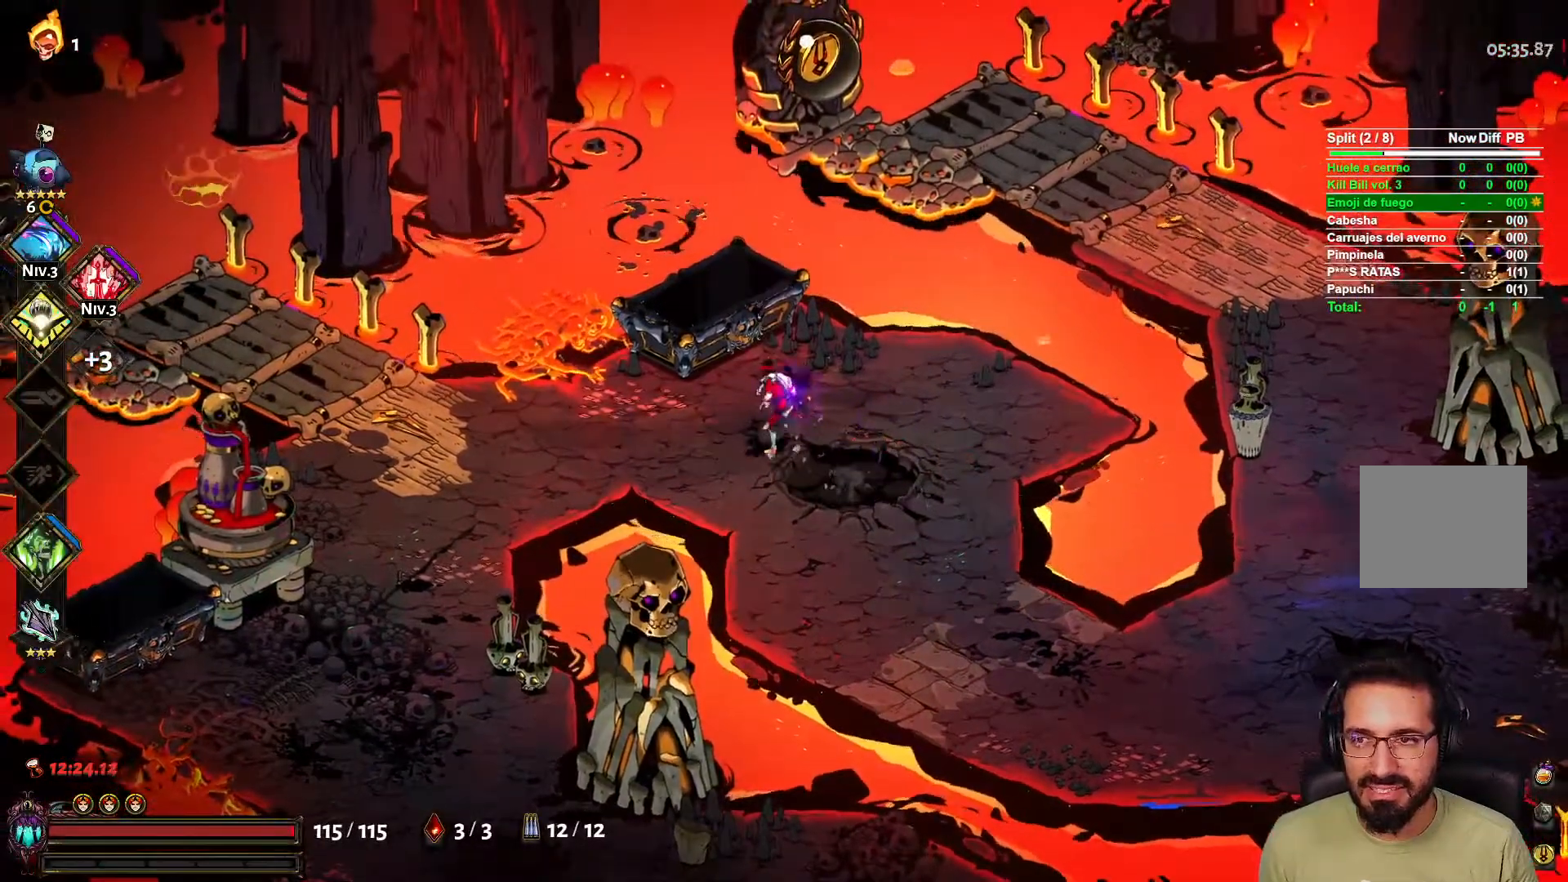
{"buttons": [], "left_stick": "center", "right_stick": "center", "events": [[33, "left_stick", "left"], [467, "left_stick", "center"]]}
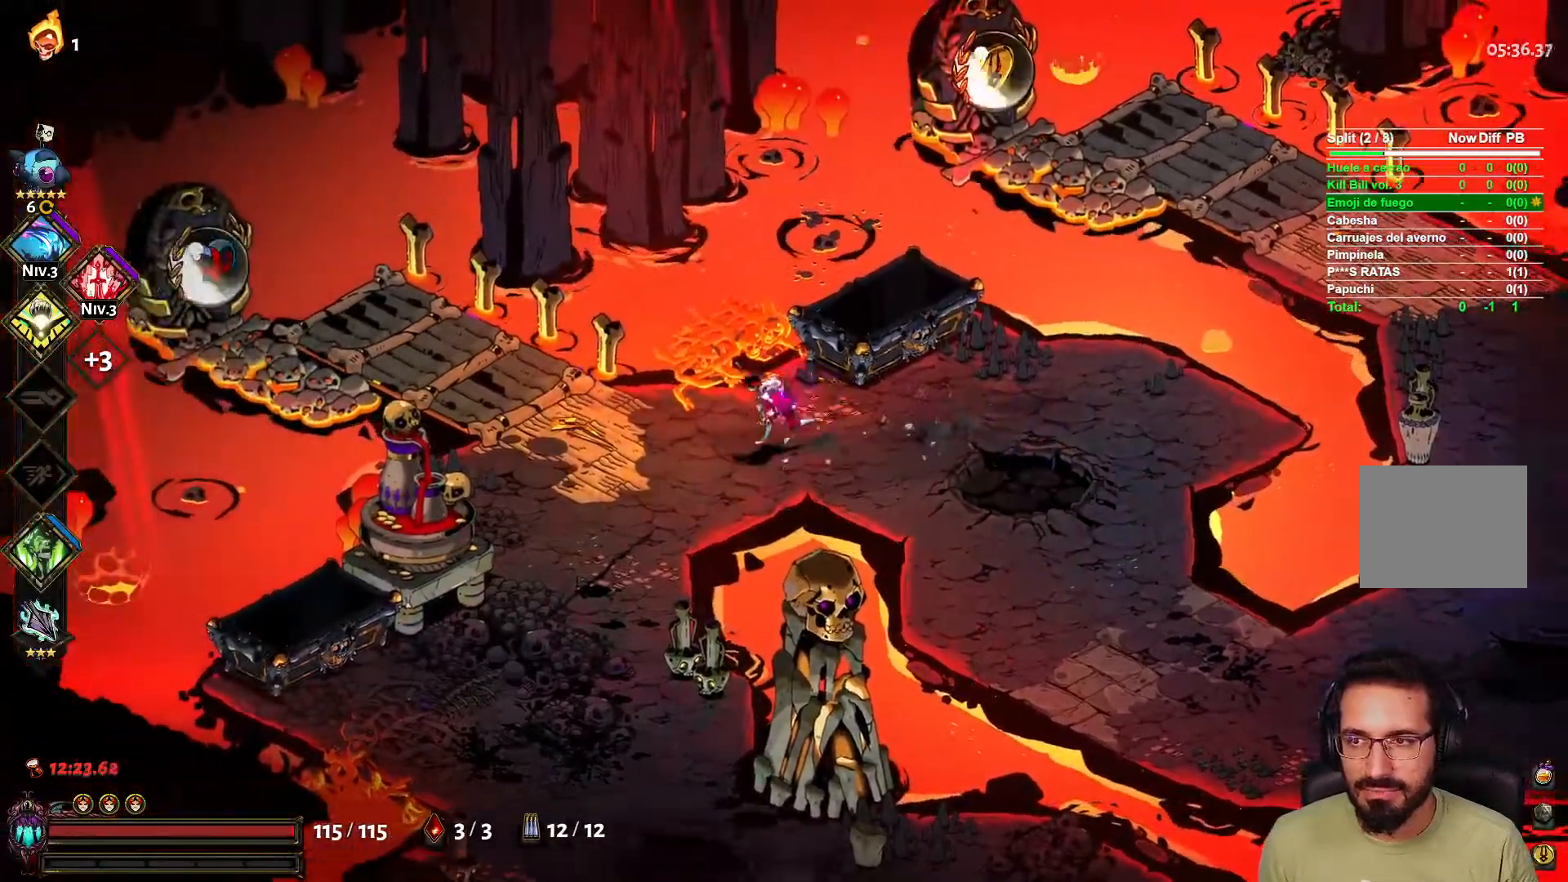
{"buttons": [], "left_stick": "right", "right_stick": "center", "events": [[267, "left_stick", "right"]]}
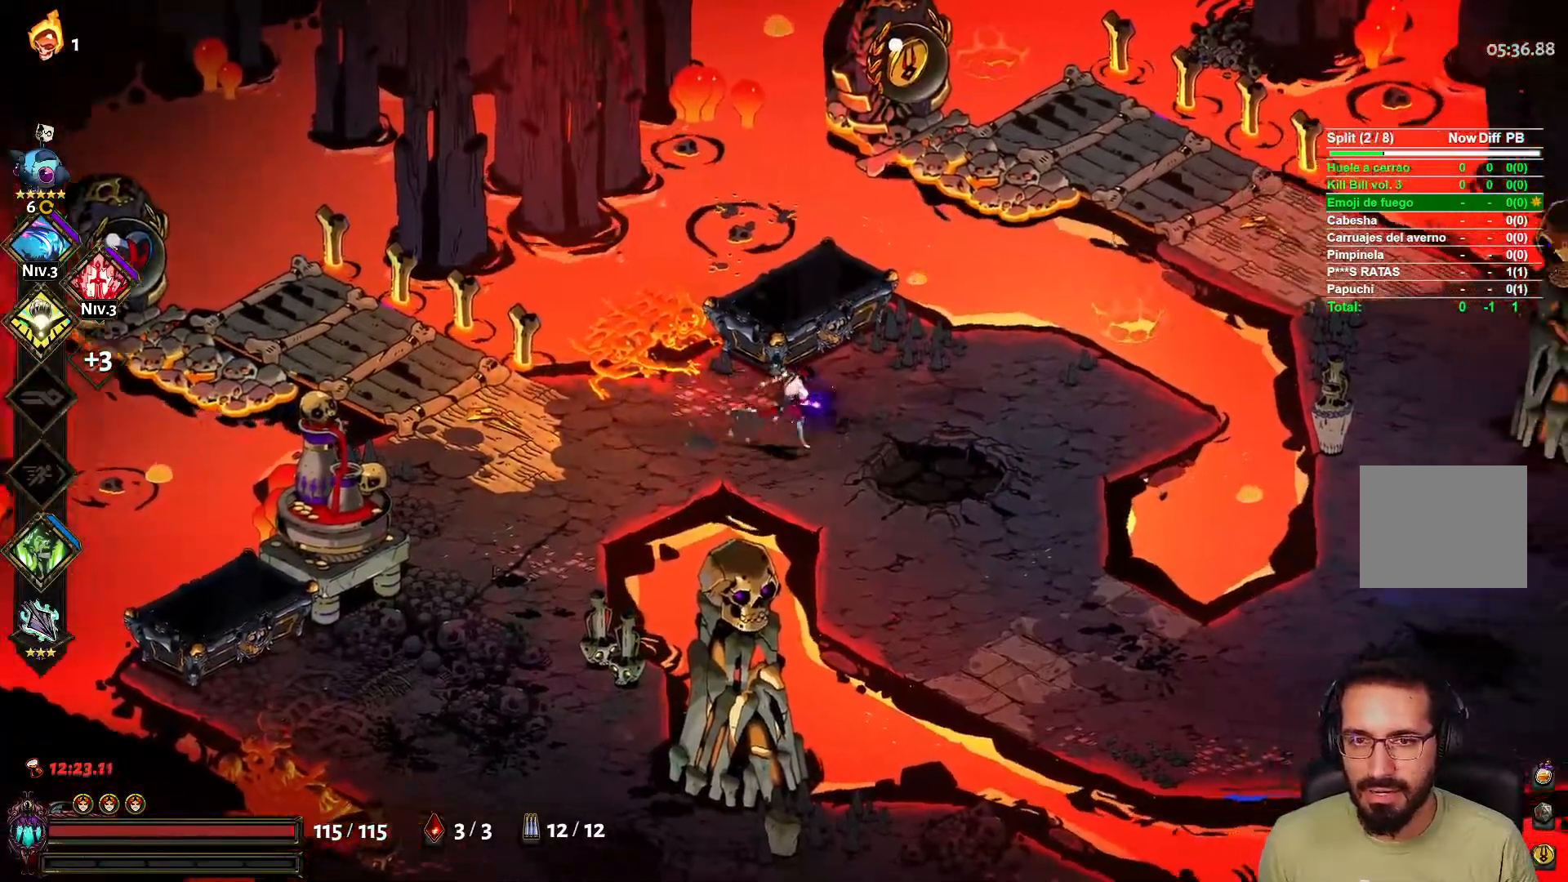
{"buttons": [], "left_stick": "right", "right_stick": "center", "events": []}
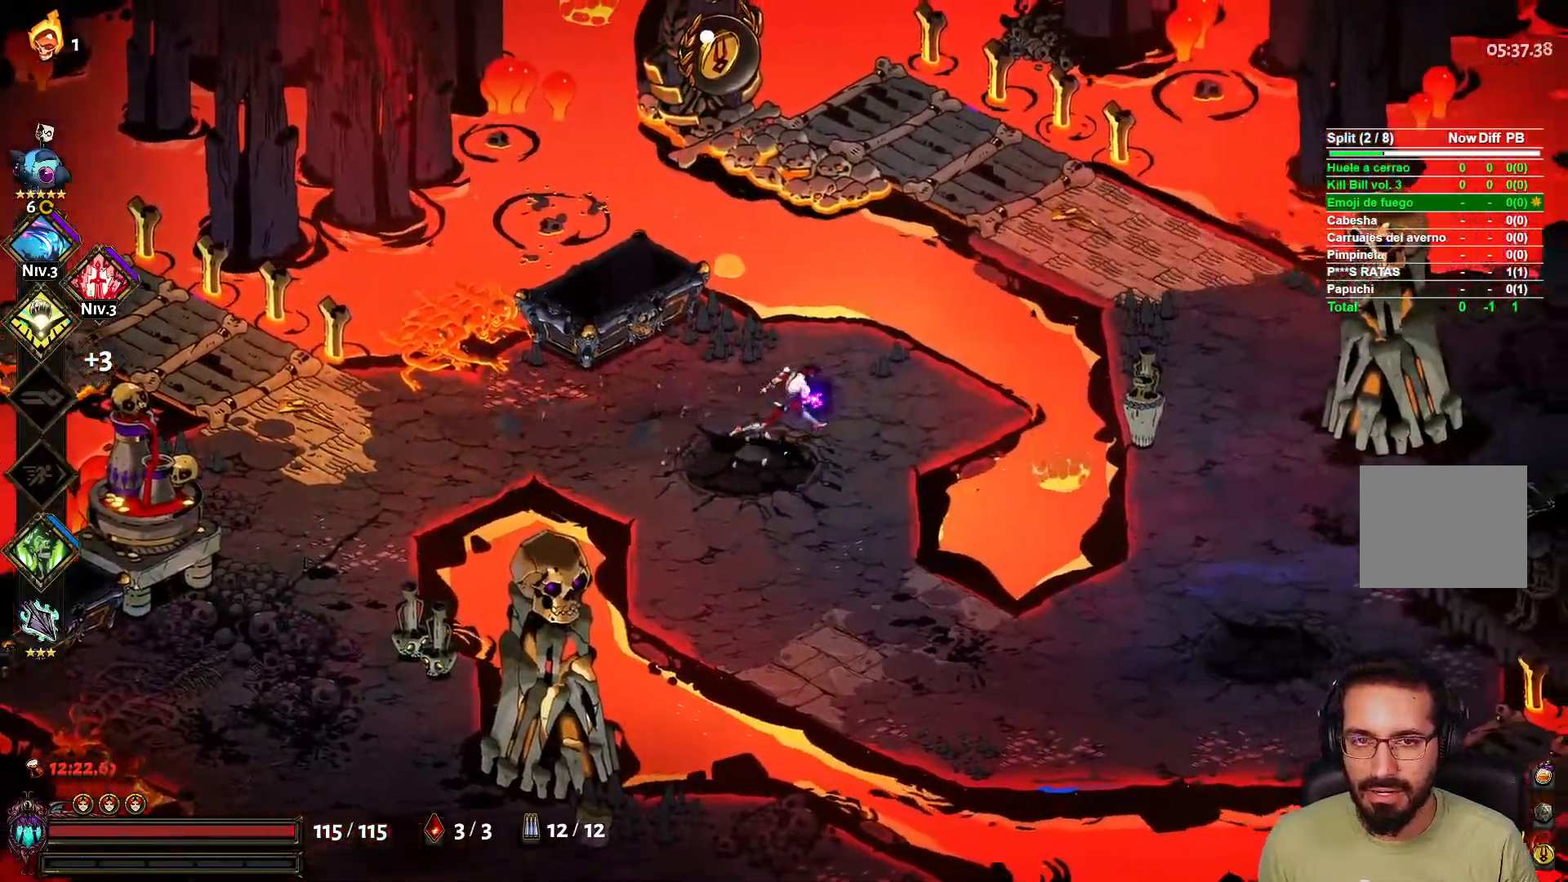
{"buttons": ["A"], "left_stick": "right", "right_stick": "center", "events": [[383, "A", "down"]]}
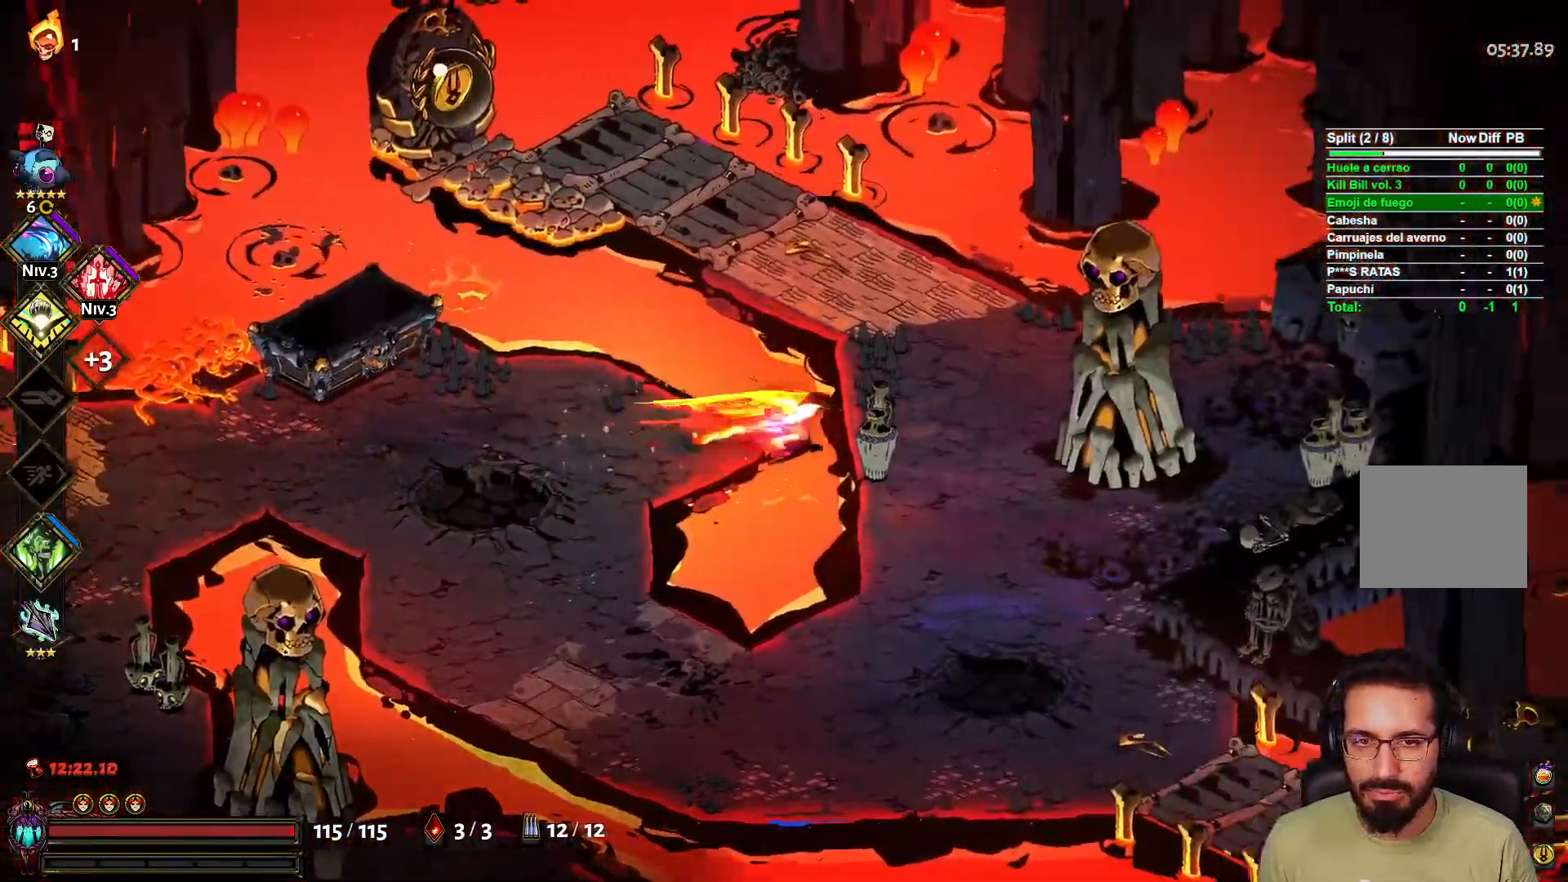
{"buttons": [], "left_stick": "up-left", "right_stick": "center", "events": [[33, "A", "up"], [317, "left_stick", "up"], [483, "left_stick", "up-left"]]}
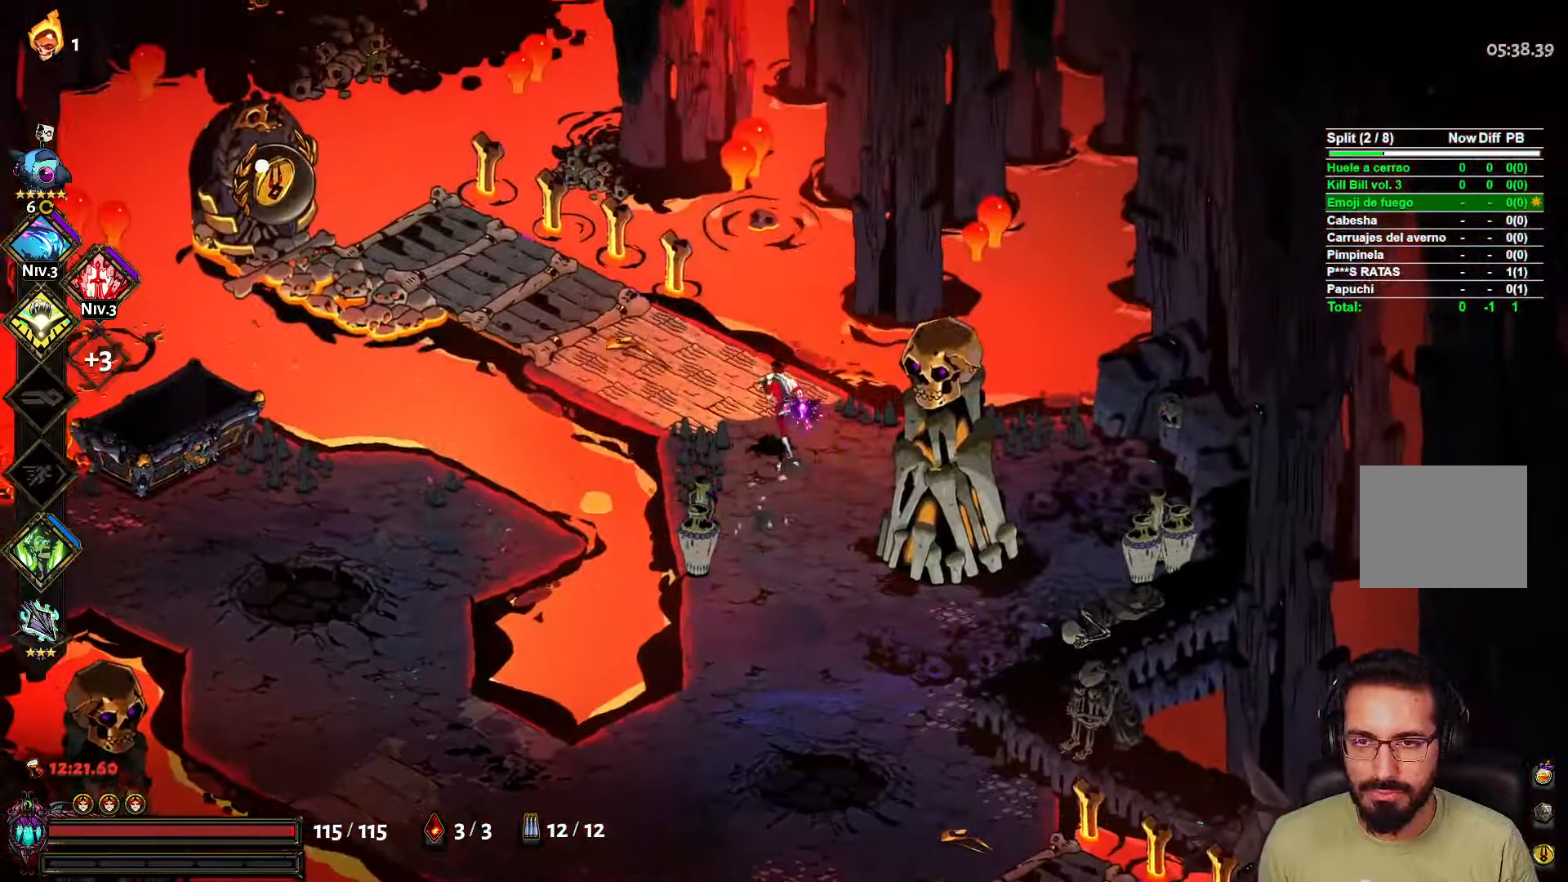
{"buttons": [], "left_stick": "up-left", "right_stick": "center", "events": []}
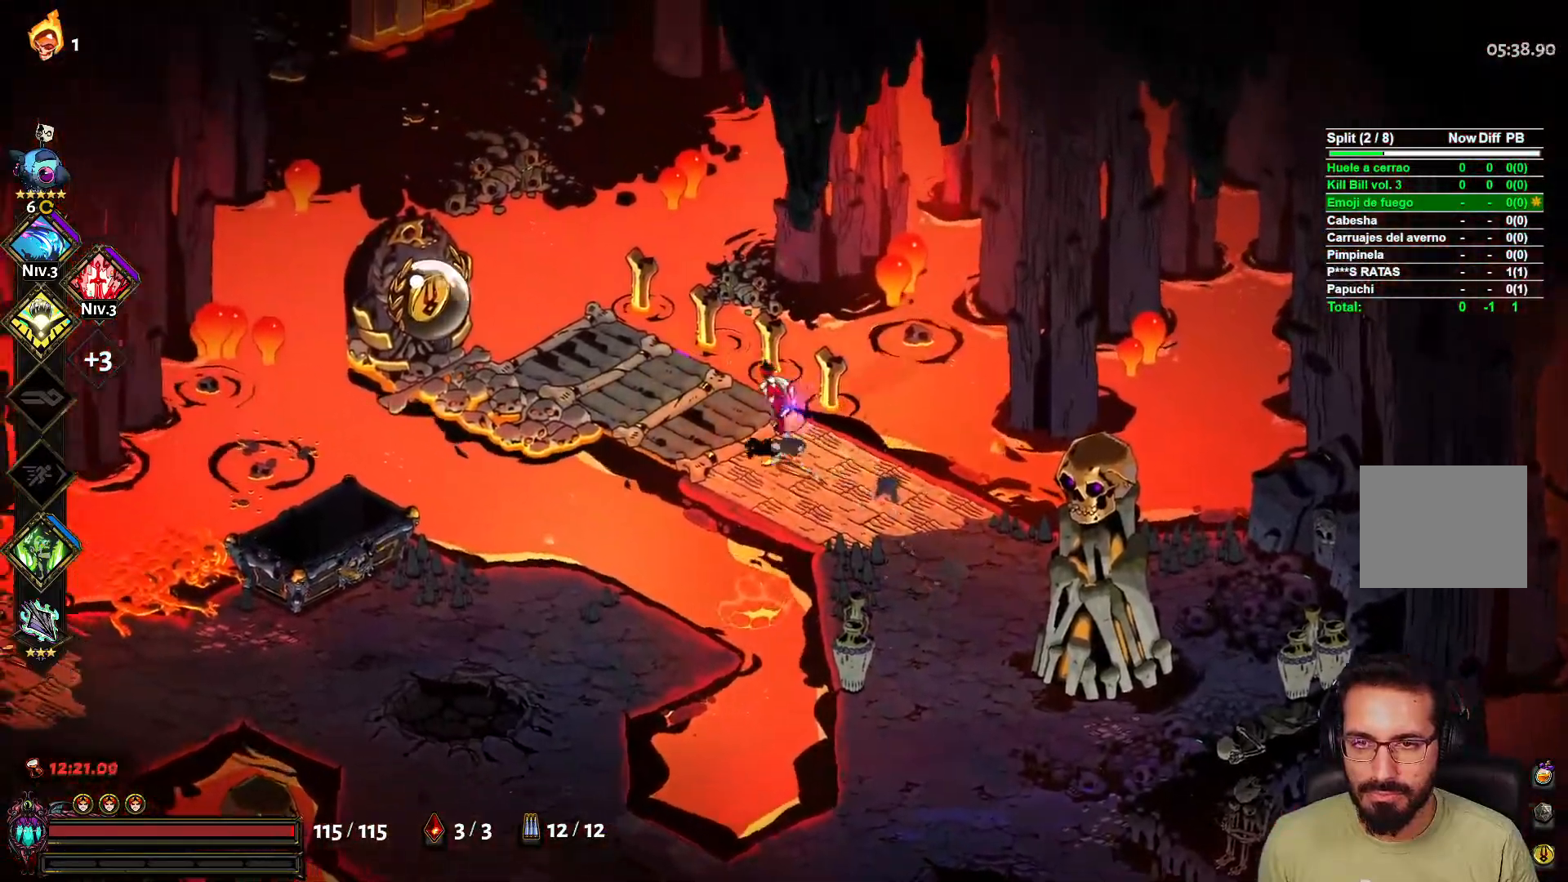
{"buttons": ["R1"], "left_stick": "center", "right_stick": "center", "events": [[383, "R1", "down"], [467, "left_stick", "center"]]}
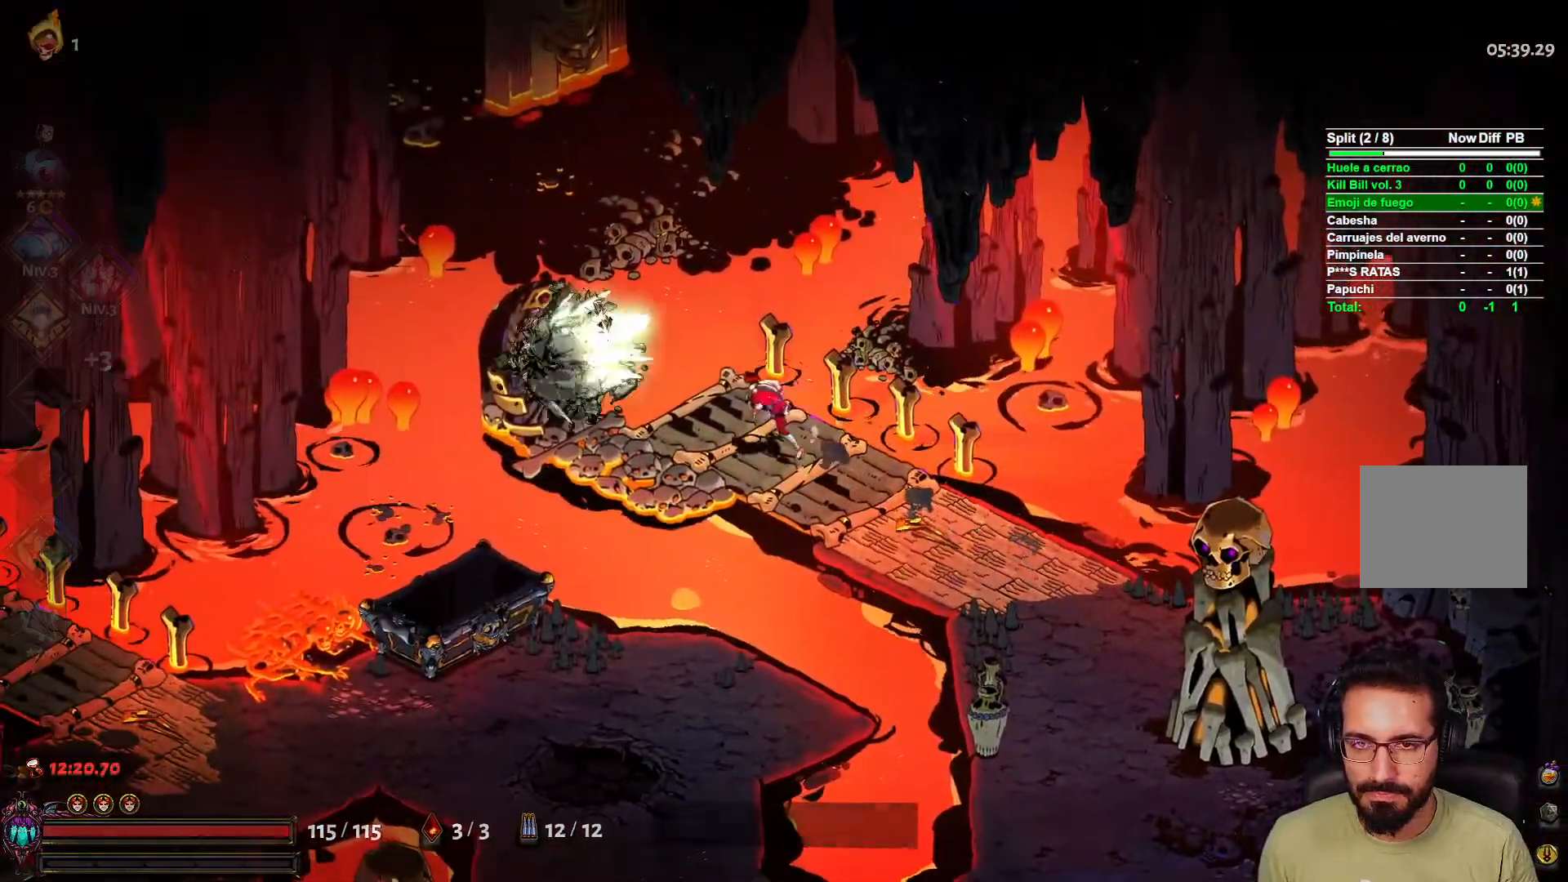
{"buttons": [], "left_stick": "center", "right_stick": "center", "events": [[50, "R1", "up"]]}
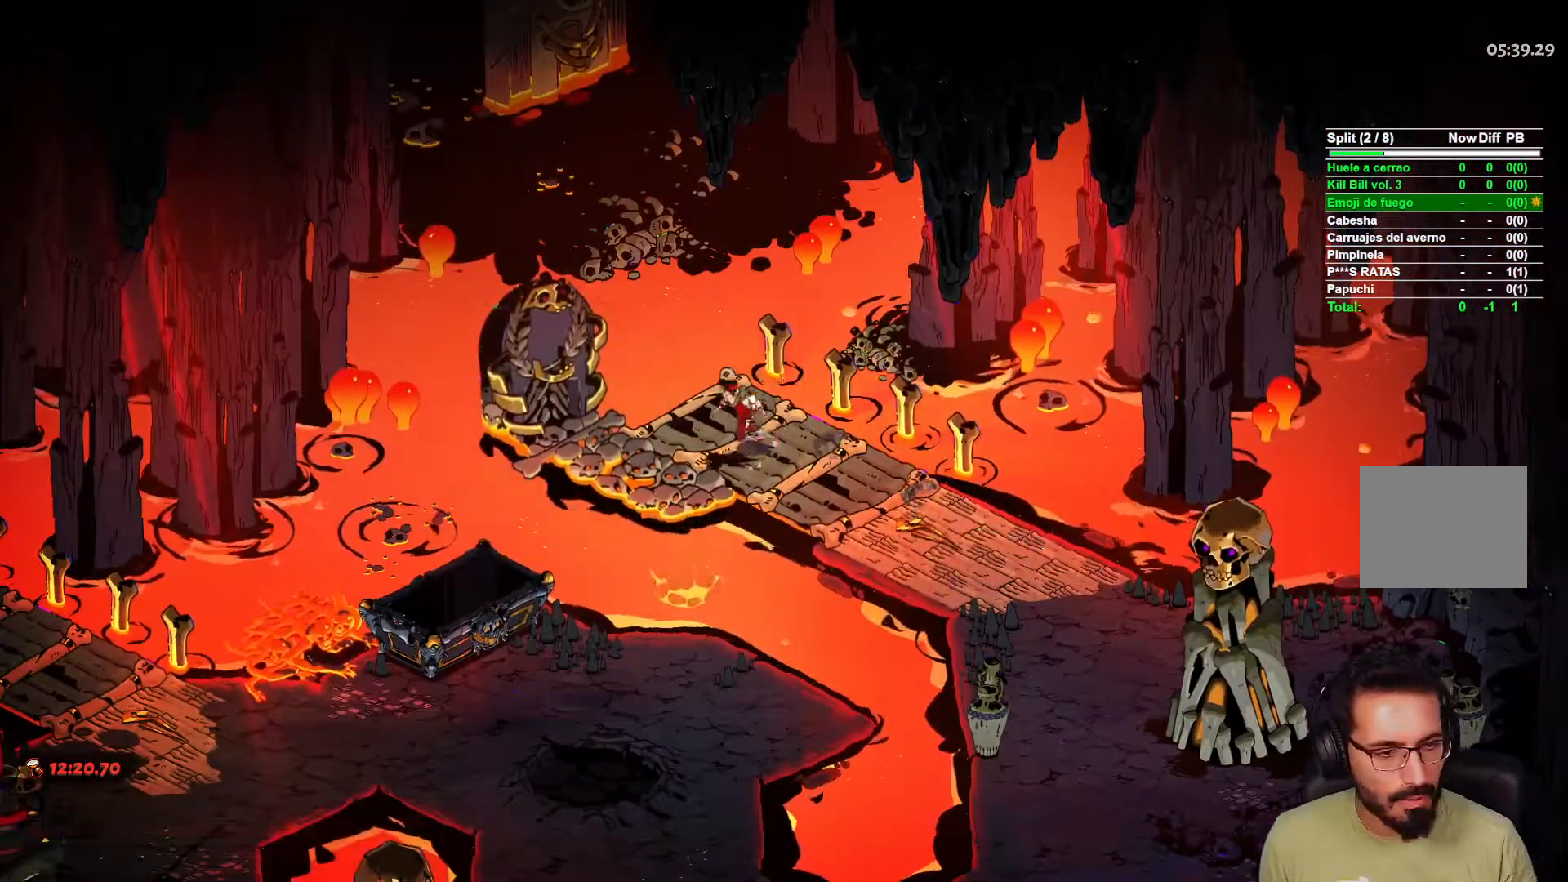
{"buttons": [], "left_stick": "center", "right_stick": "center", "events": []}
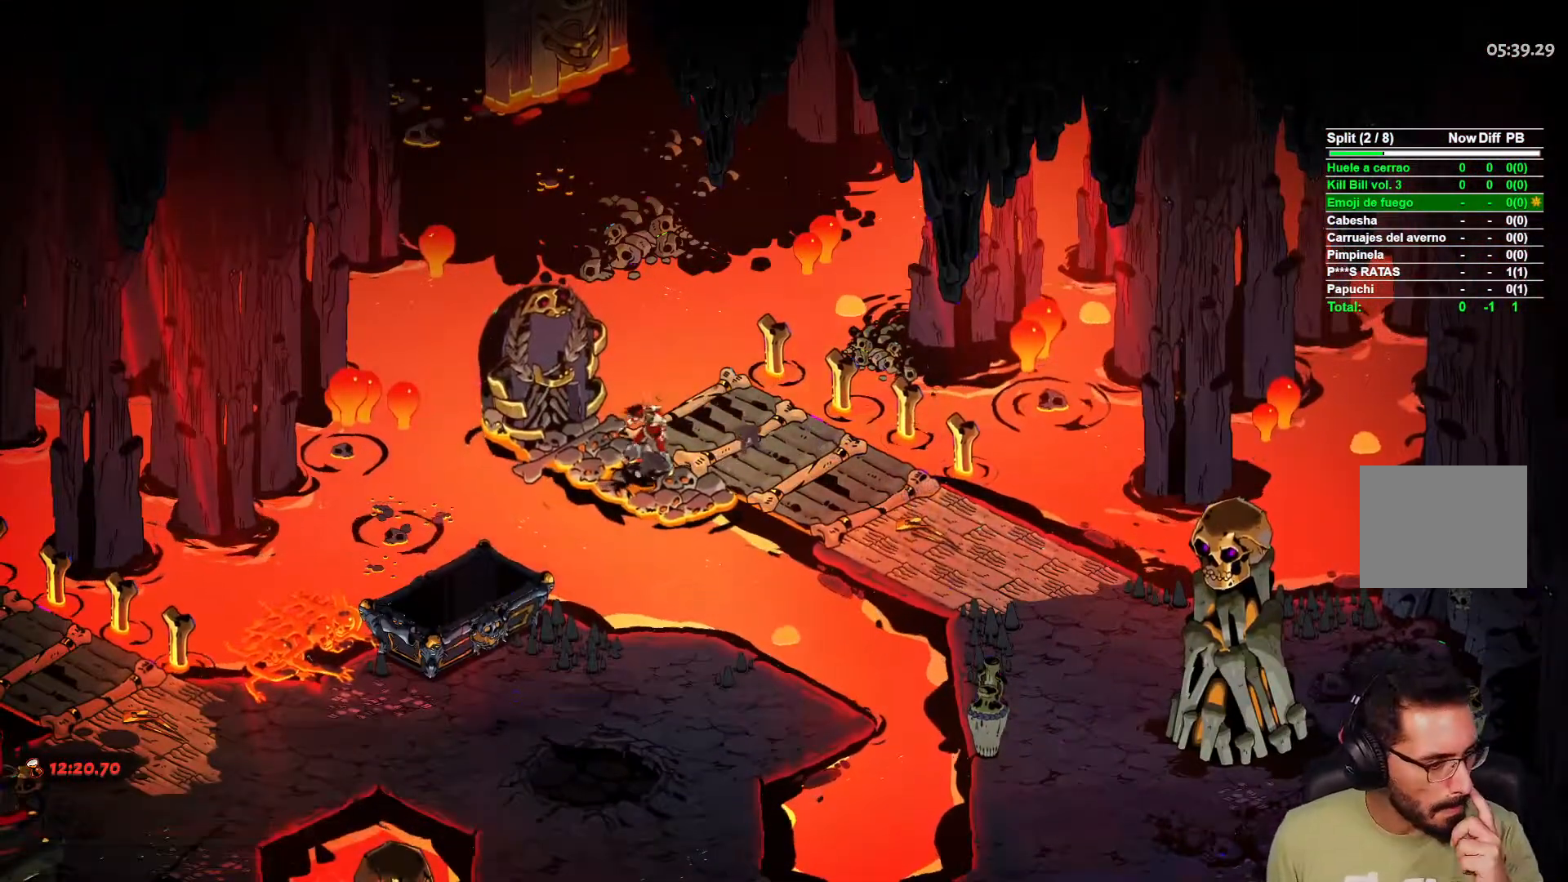
{"buttons": [], "left_stick": "center", "right_stick": "center", "events": []}
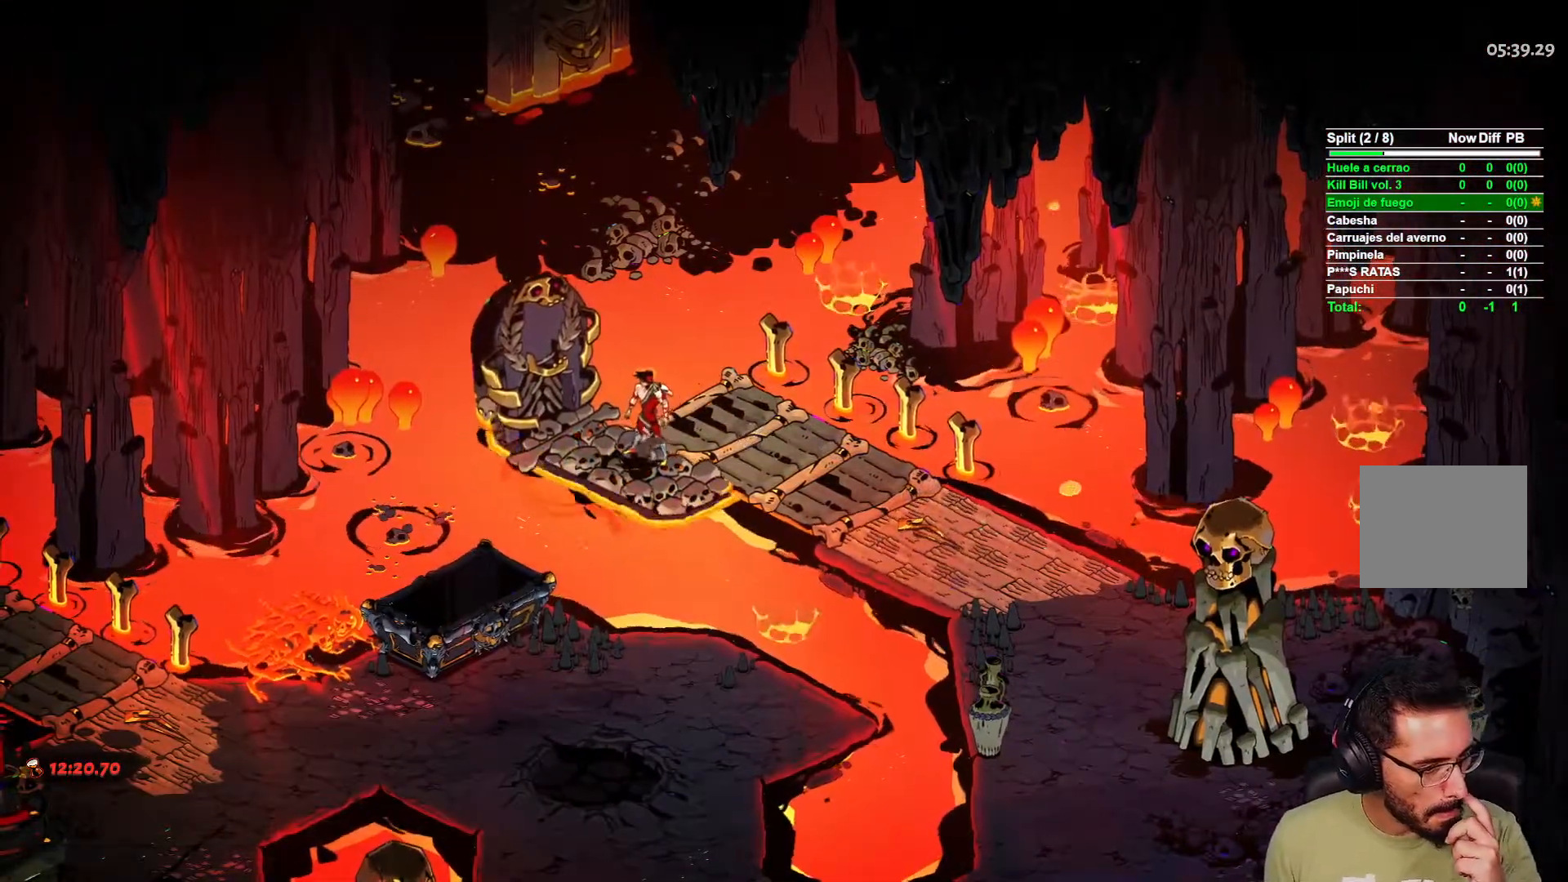
{"buttons": [], "left_stick": "center", "right_stick": "center", "events": []}
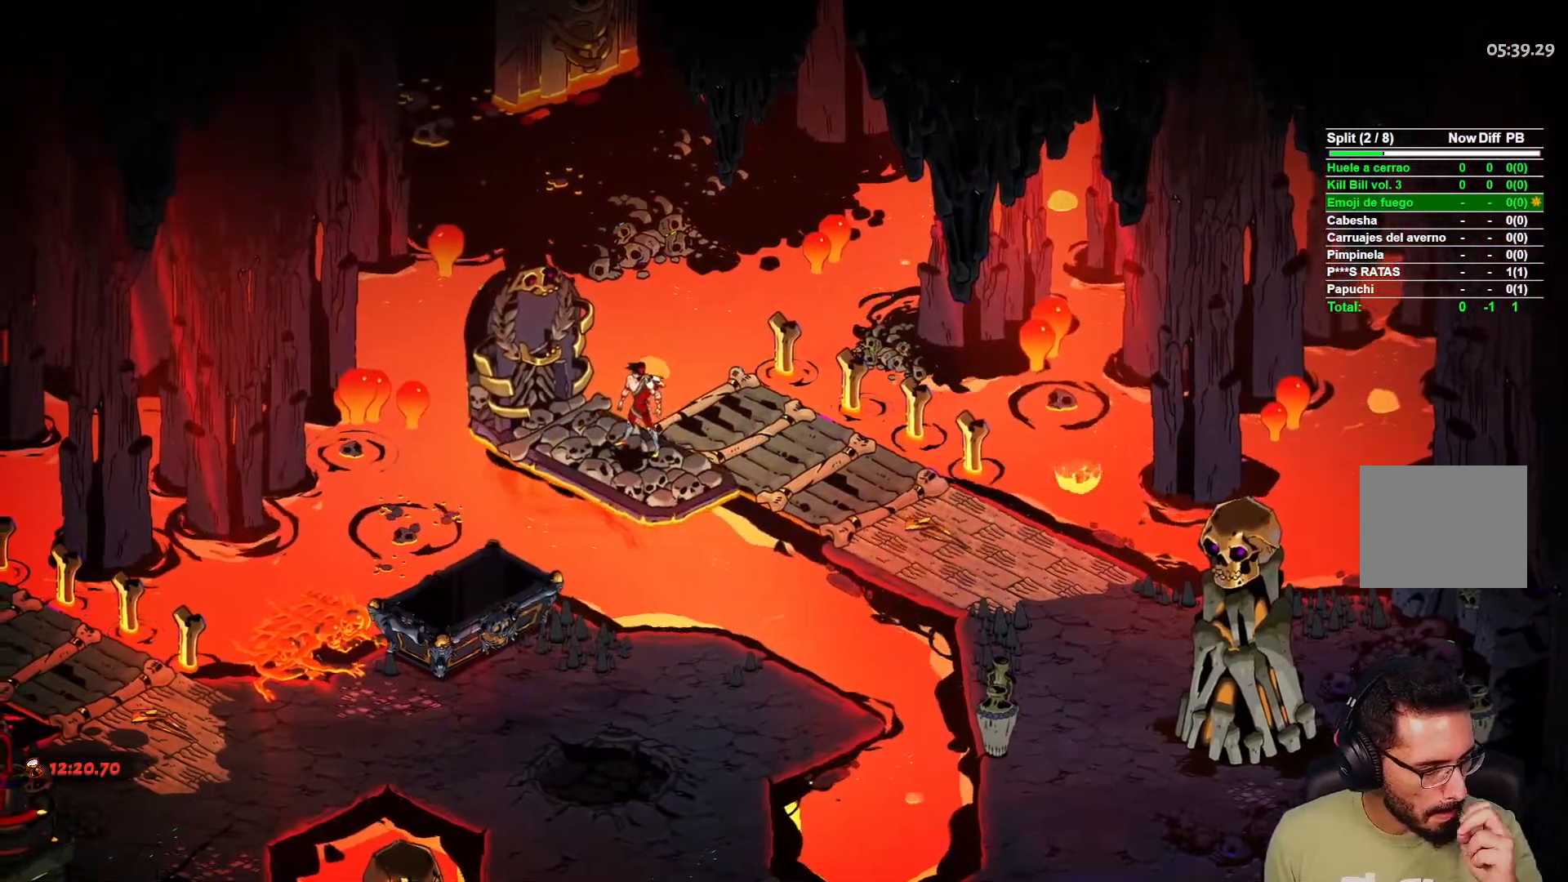
{"buttons": [], "left_stick": "center", "right_stick": "center", "events": []}
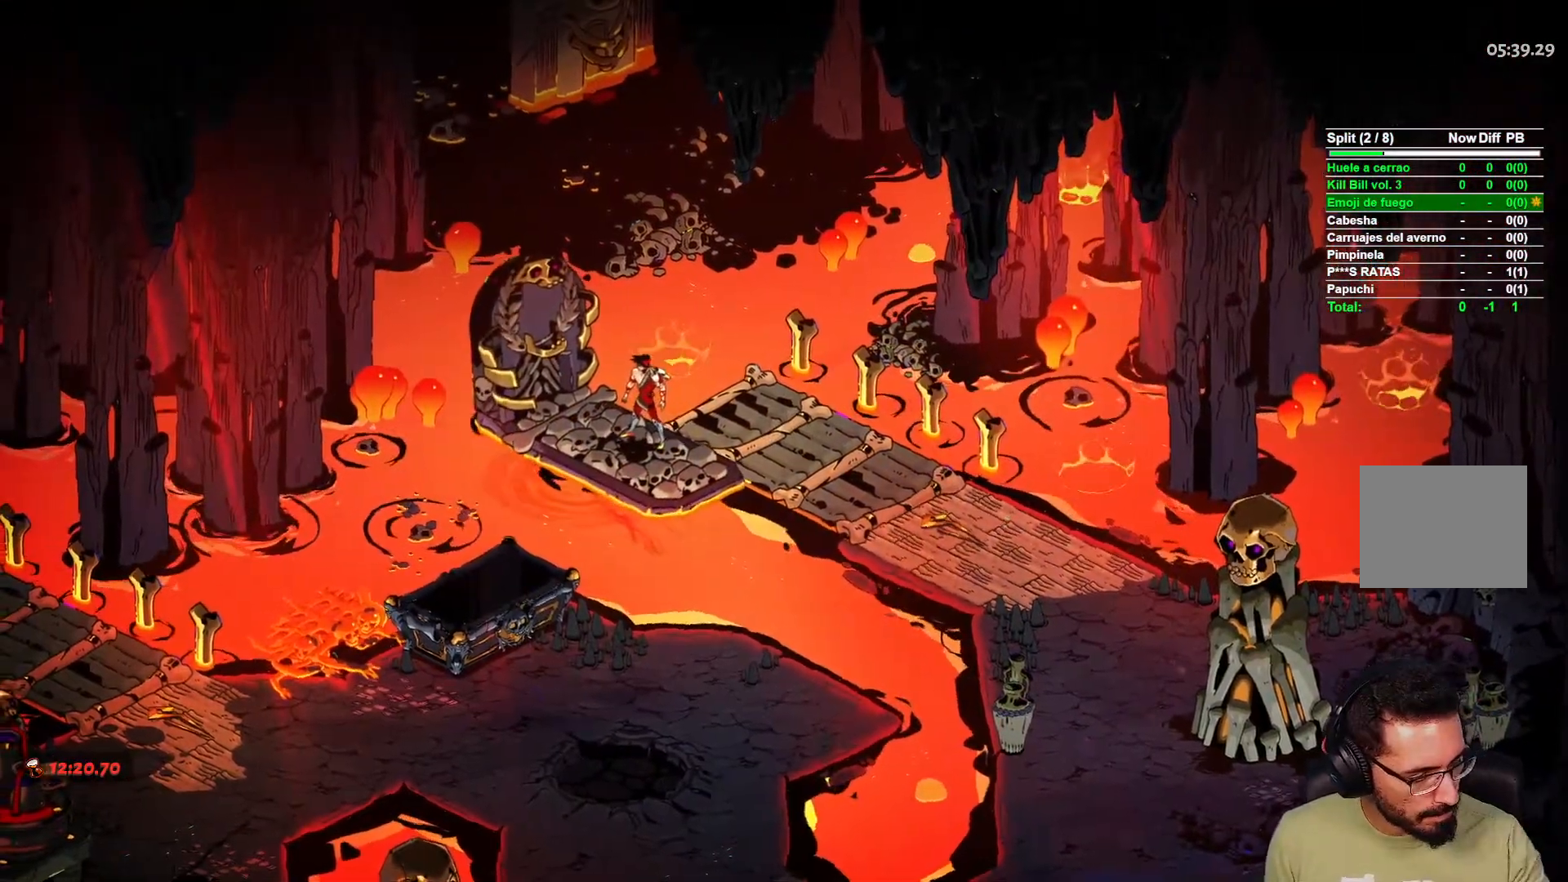
{"buttons": [], "left_stick": "center", "right_stick": "center", "events": []}
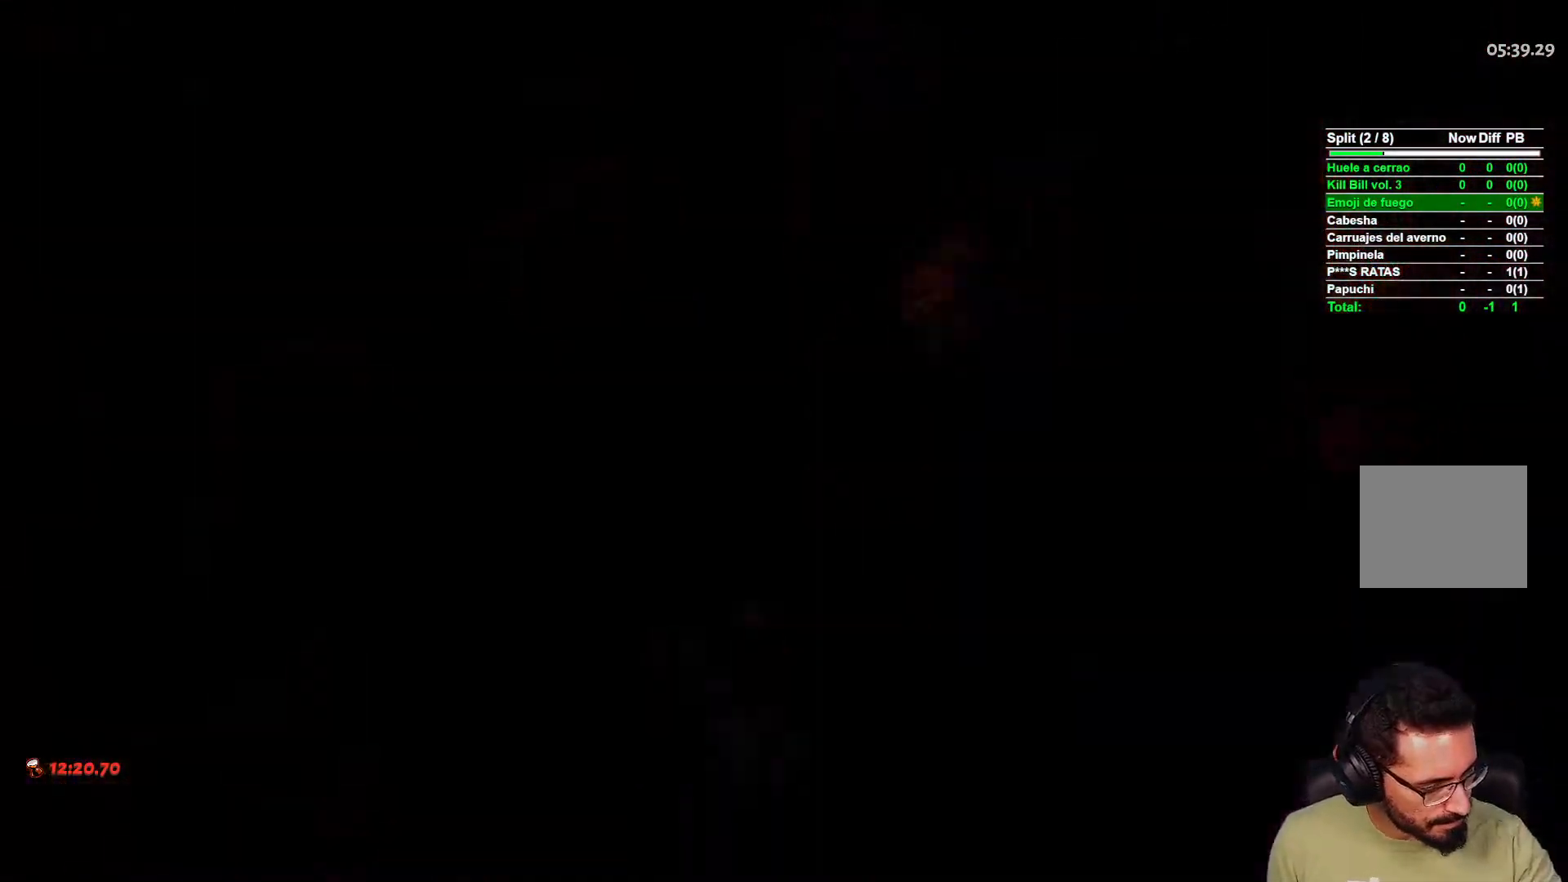
{"buttons": [], "left_stick": "center", "right_stick": "center", "events": []}
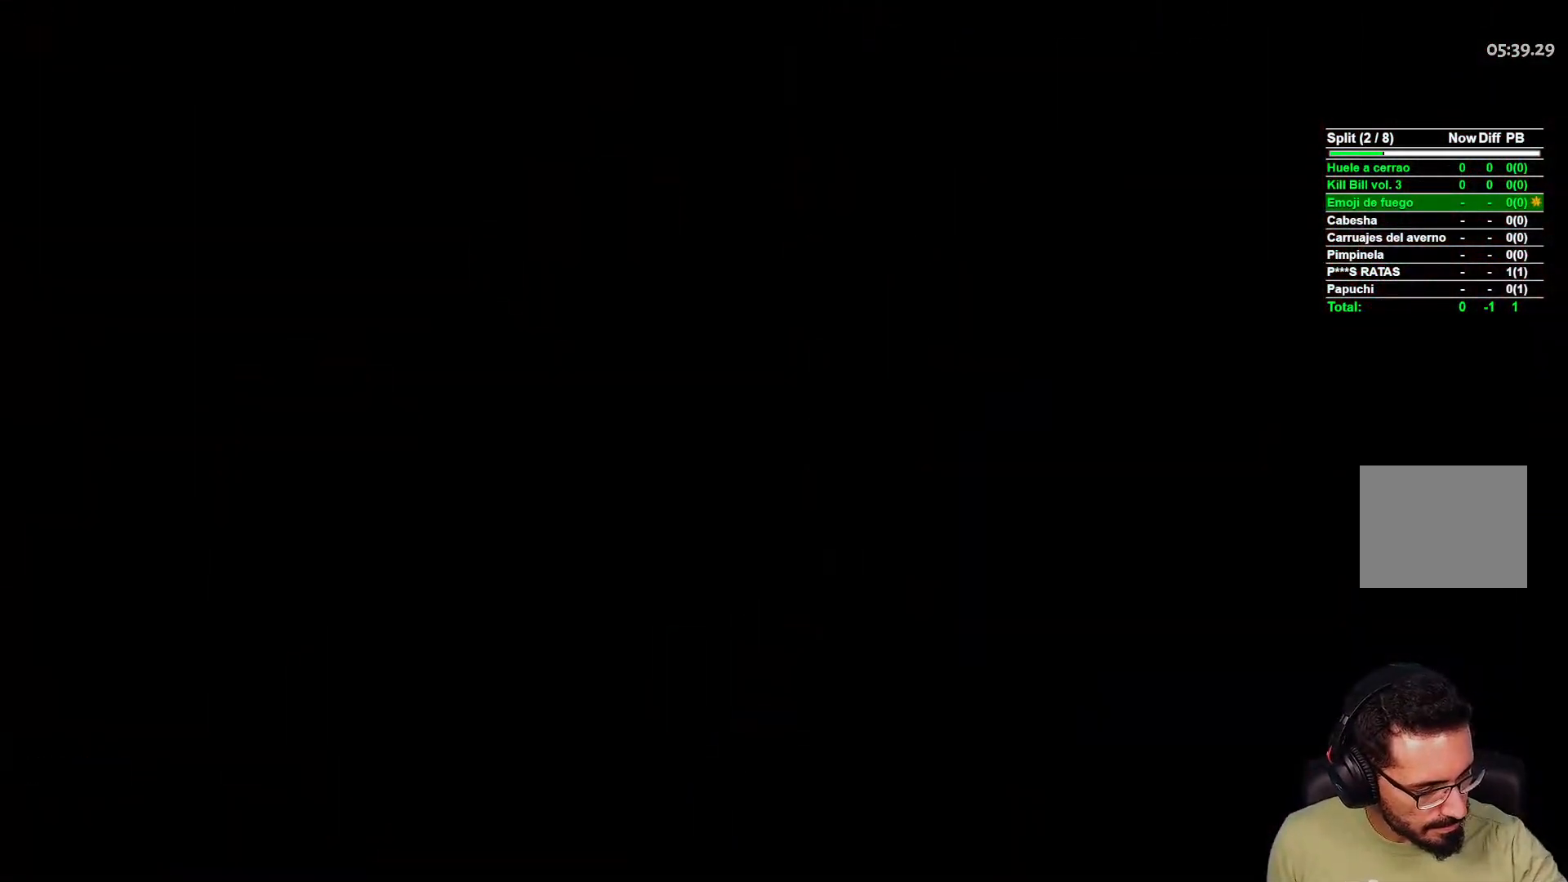
{"buttons": [], "left_stick": "center", "right_stick": "center", "events": []}
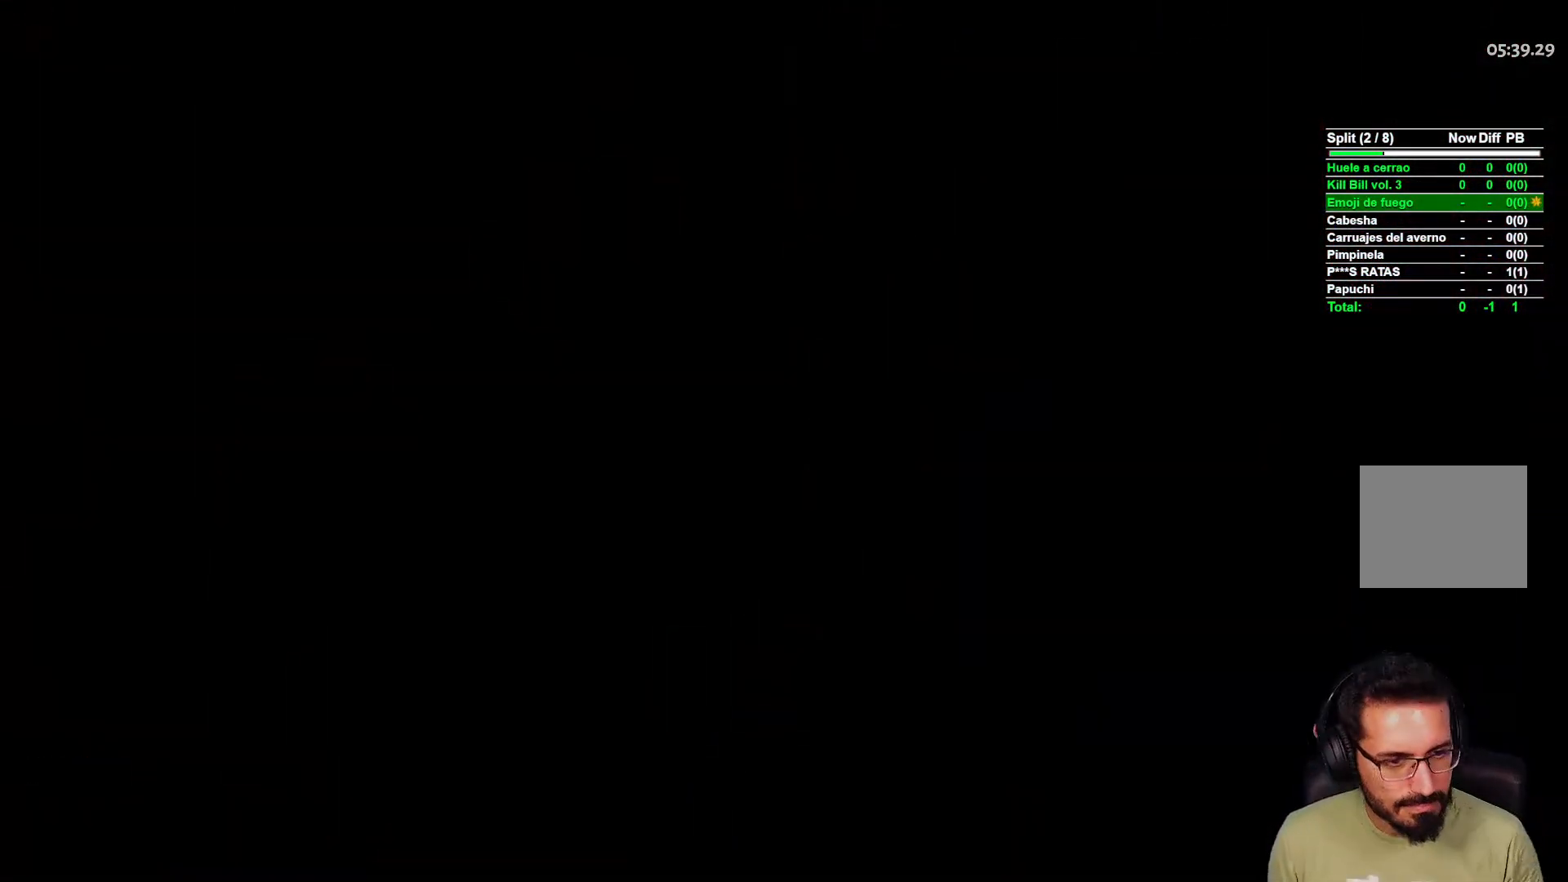
{"buttons": [], "left_stick": "center", "right_stick": "center", "events": []}
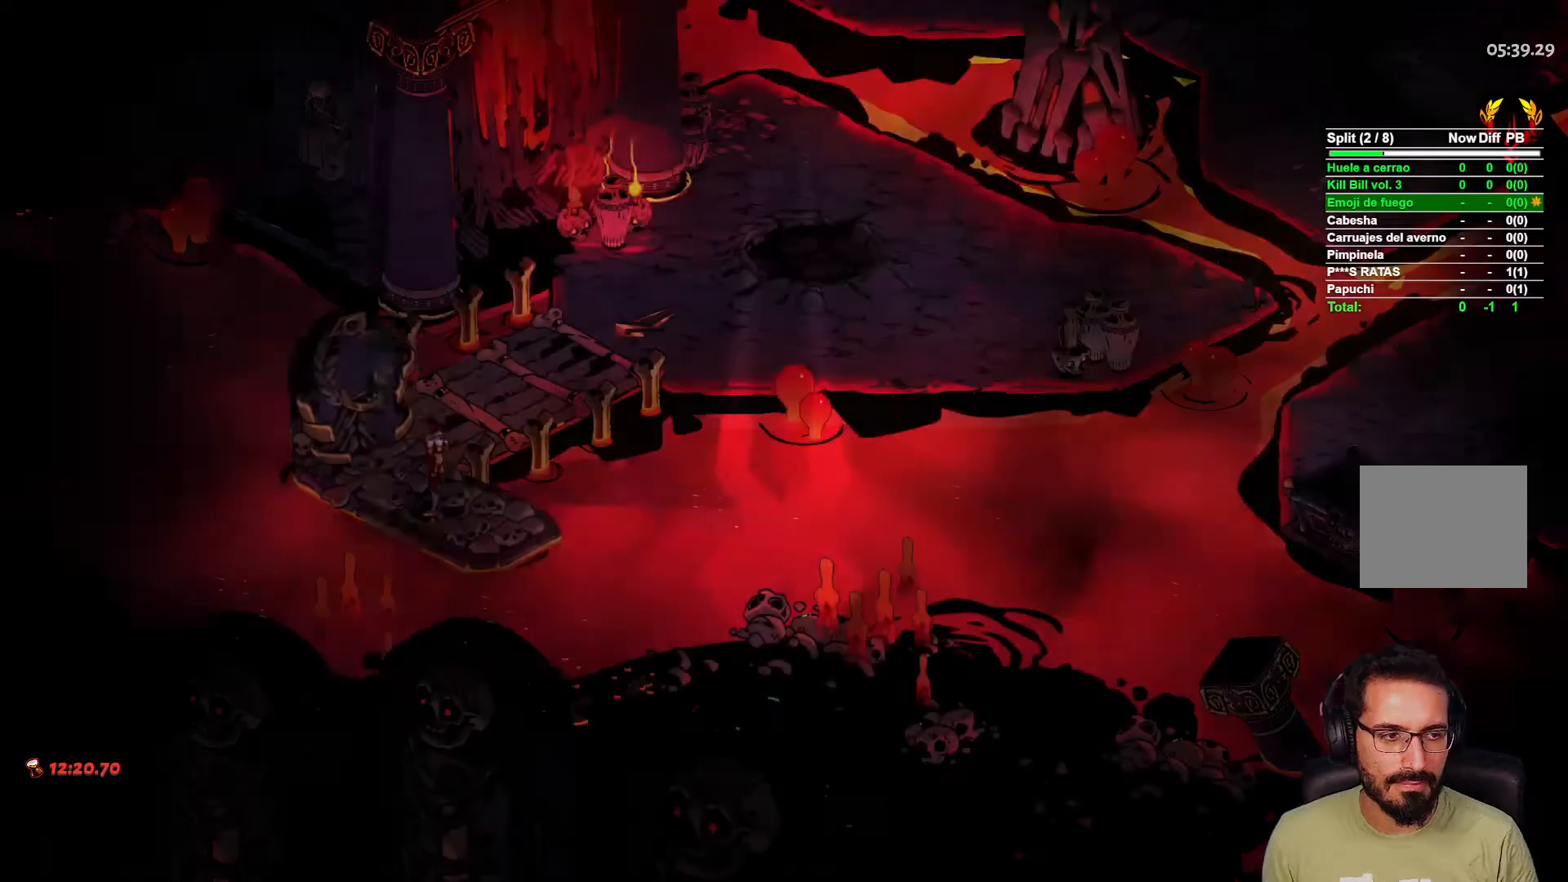
{"buttons": [], "left_stick": "center", "right_stick": "center", "events": []}
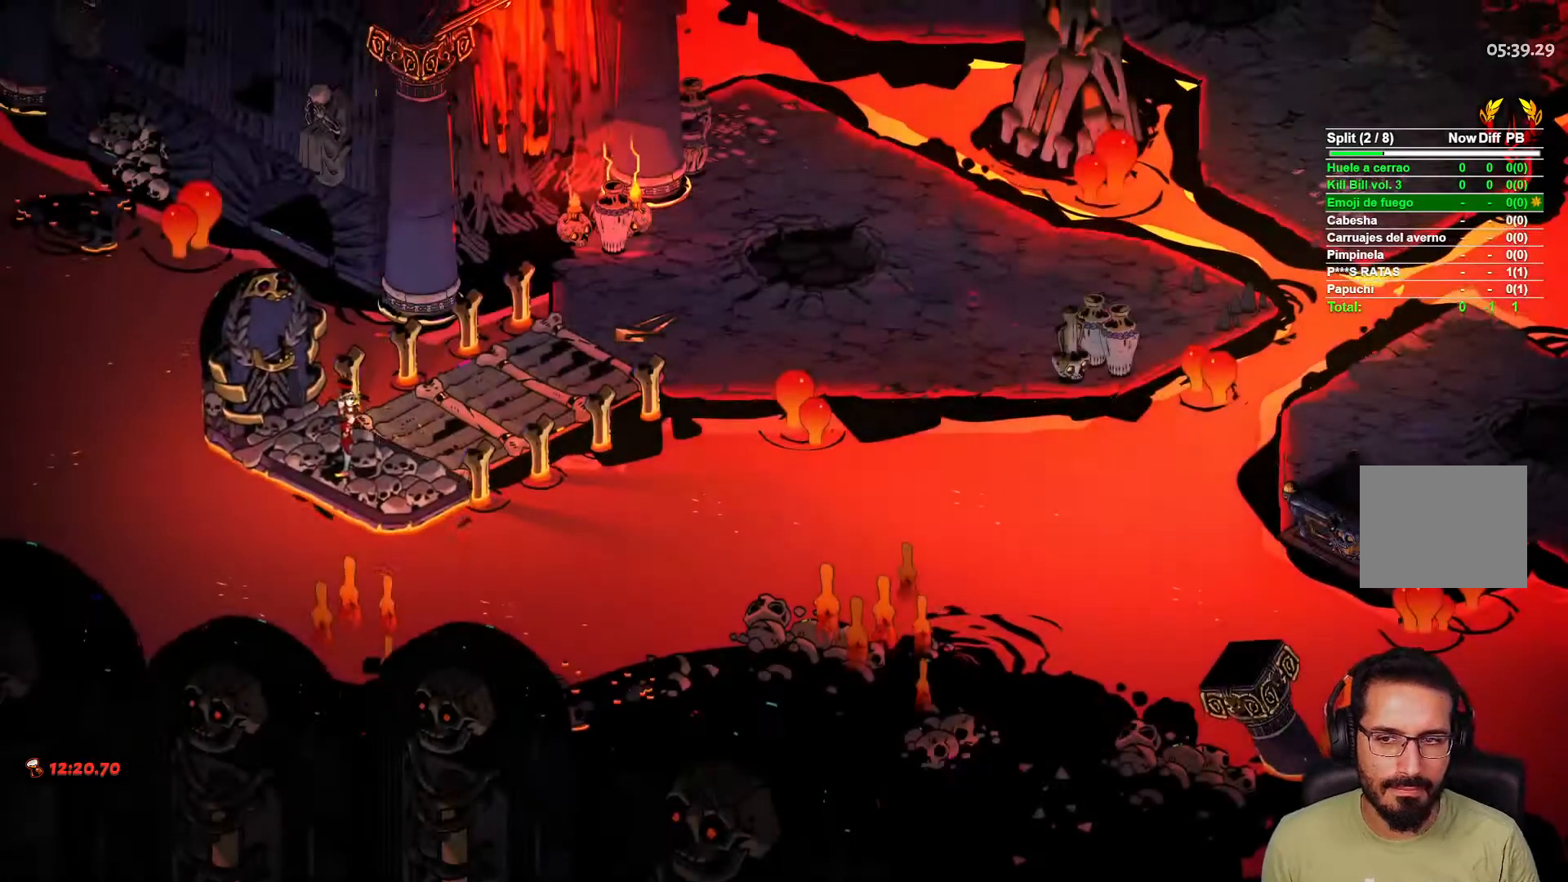
{"buttons": ["L2"], "left_stick": "up-right", "right_stick": "center", "events": [[33, "left_stick", "up"], [83, "left_stick", "up-right"], [283, "left_stick", "center"], [417, "left_stick", "up-right"], [467, "L2", "down"]]}